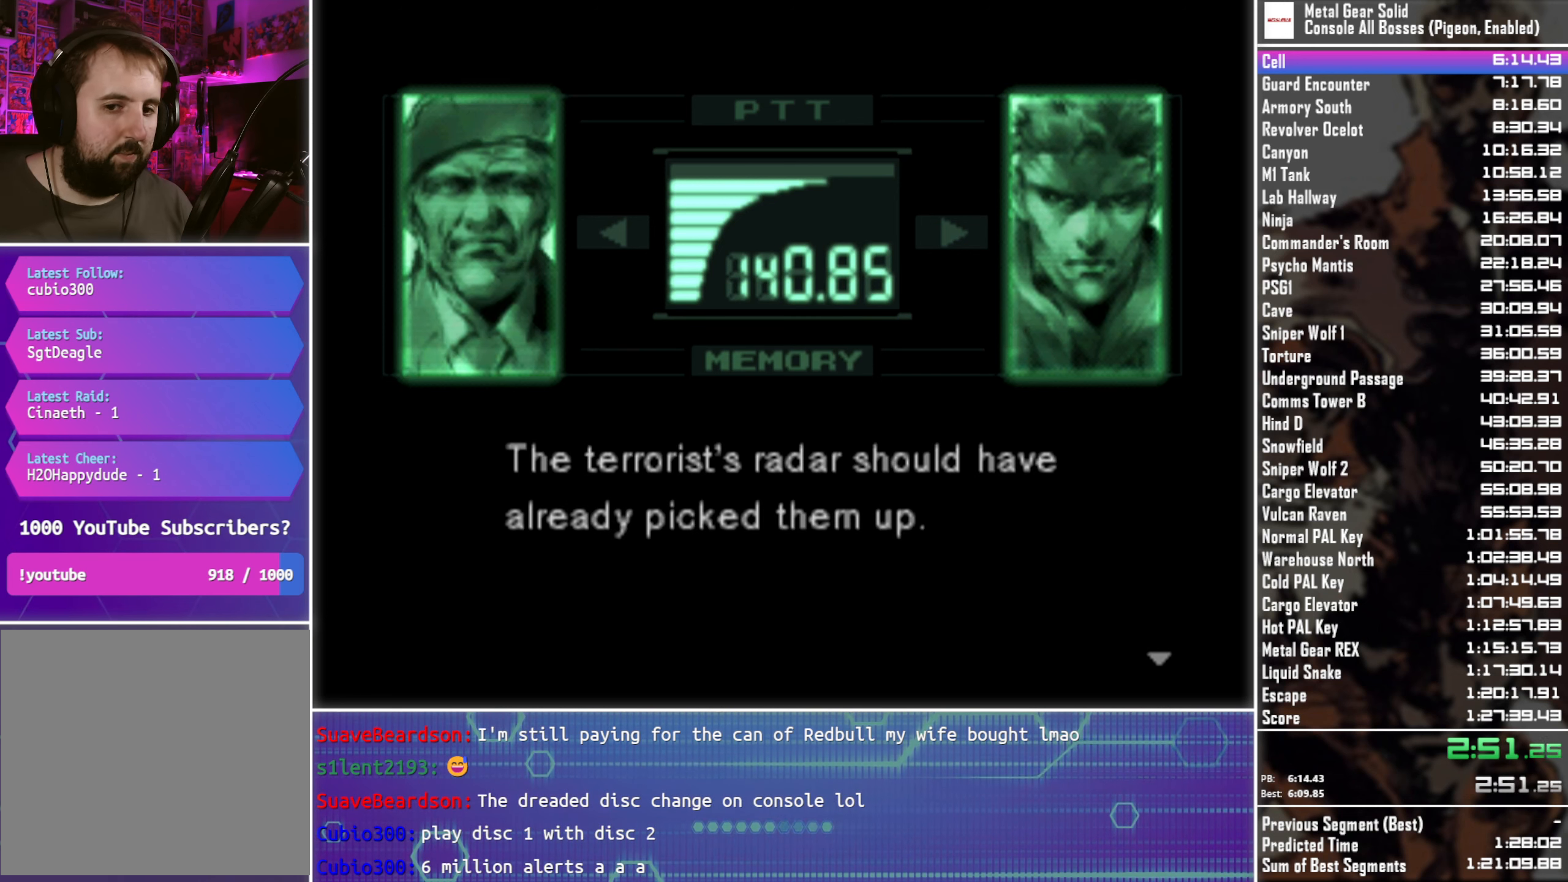
Gameplay with a controller (PlayStation layout); each line is a JSON object with the inputs held at the frame after it. "events" lists button and stick changes between this image and that frame as [ms after this image, input, new state], when the widget could be followed in between. Not read: left_stick.
{"buttons": ["L3", "R3"], "right_stick": "center", "events": []}
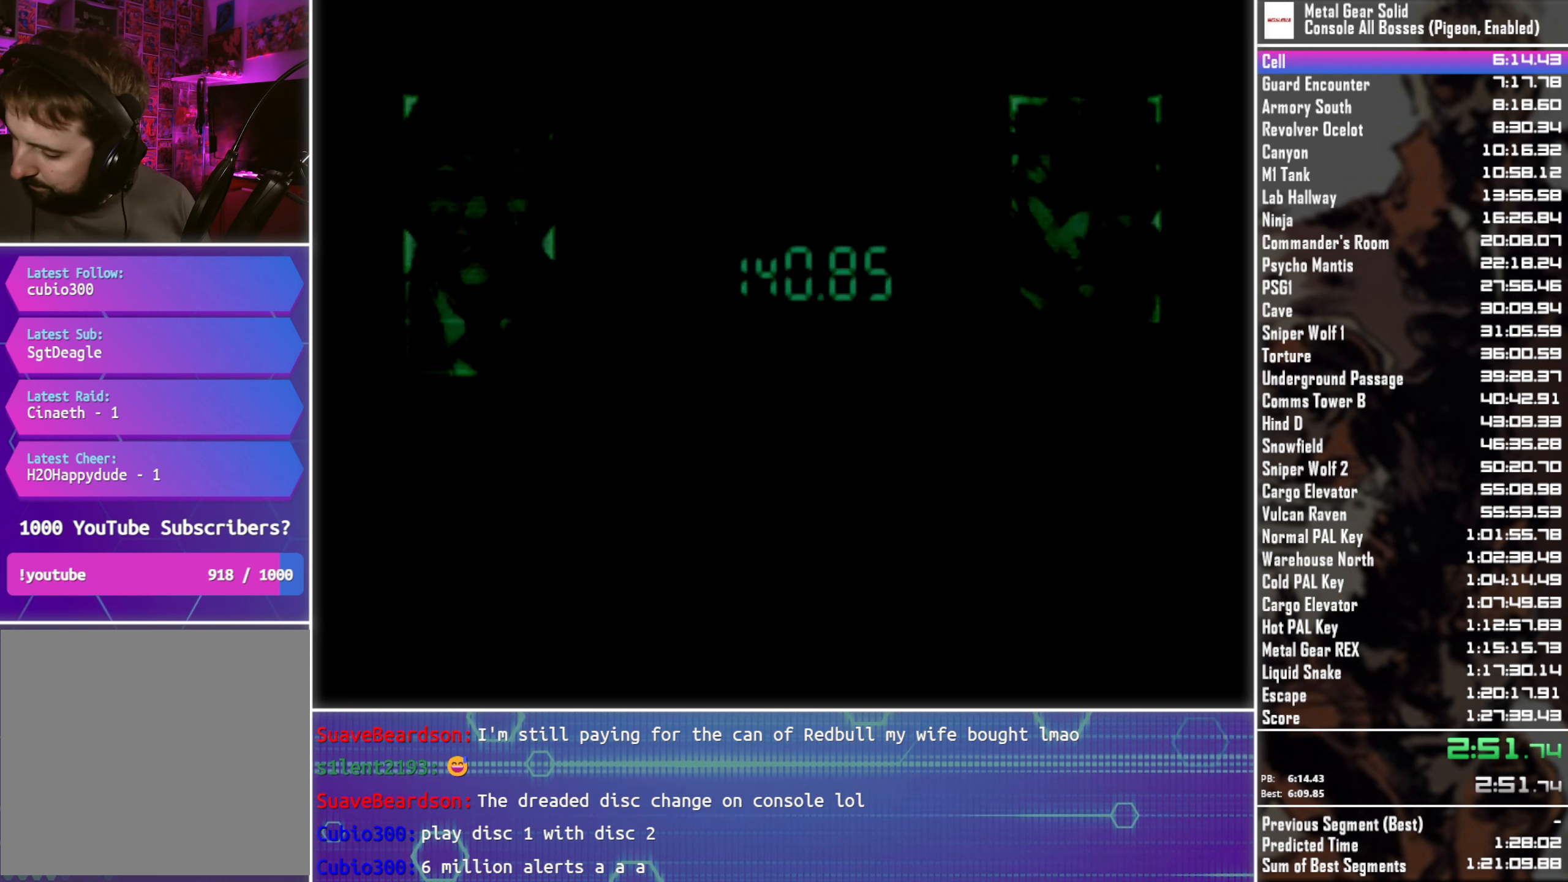
{"buttons": ["L3", "R3"], "right_stick": "center", "events": []}
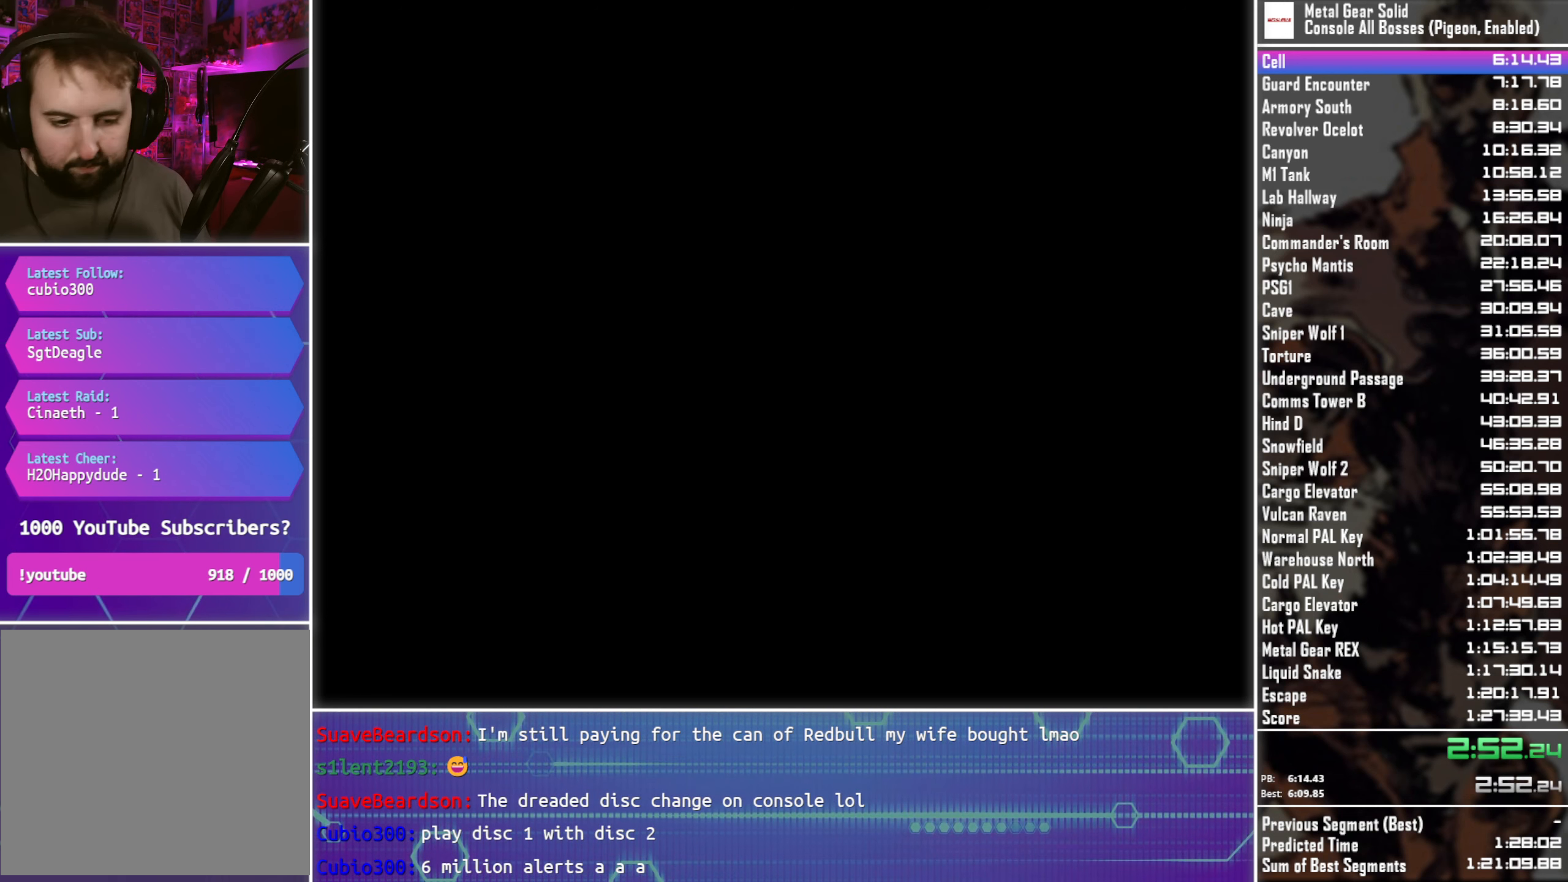
{"buttons": ["CROSS"], "right_stick": "center", "events": [[216, "R3", "up"], [316, "L3", "up"], [450, "CROSS", "down"]]}
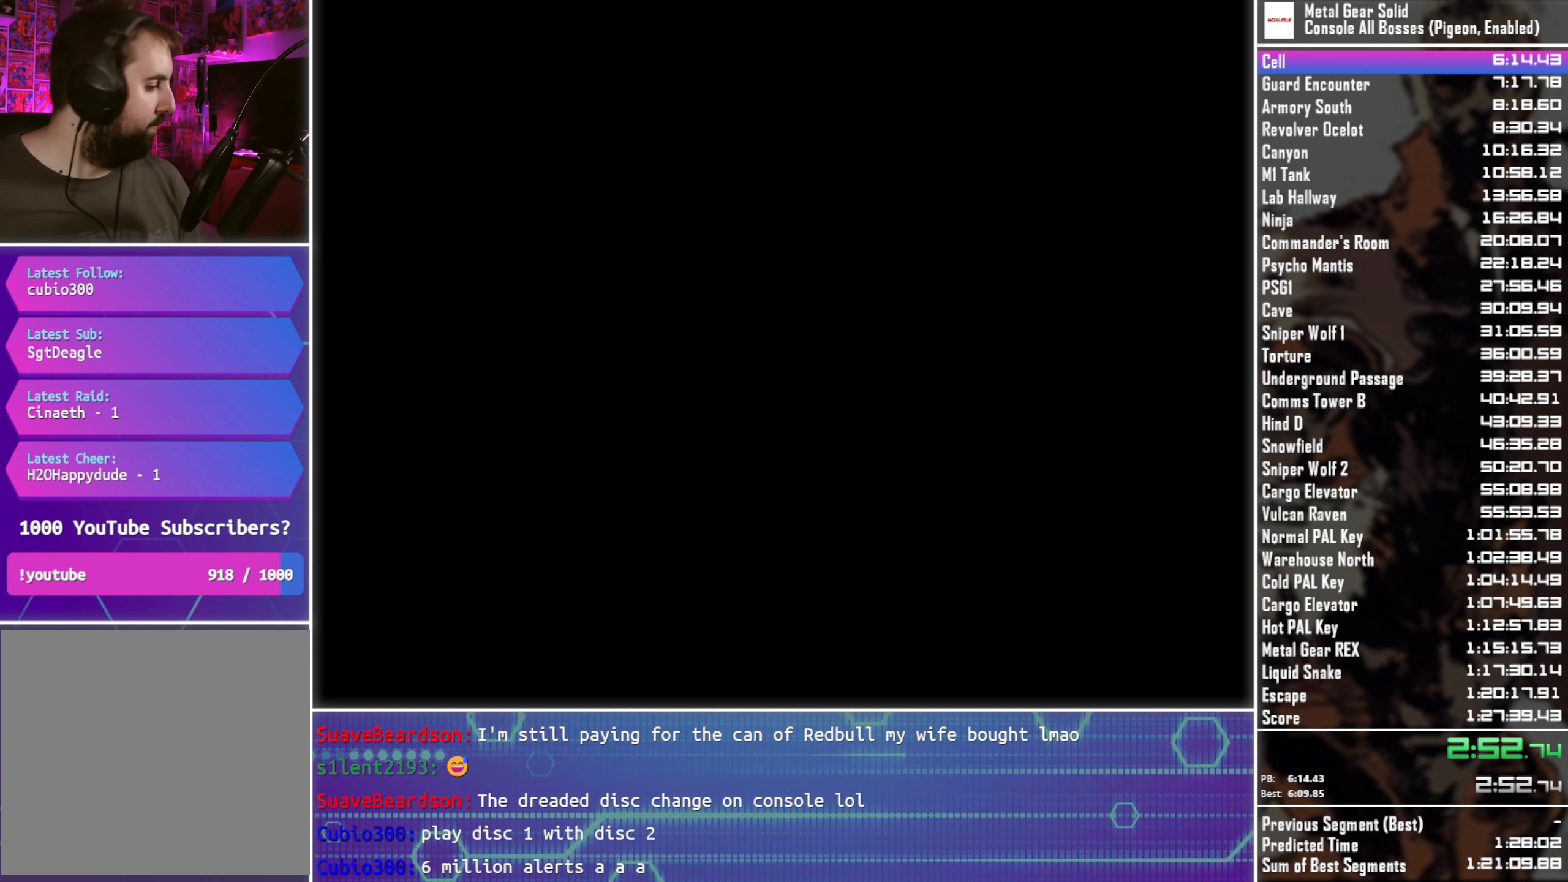
{"buttons": ["CROSS"], "right_stick": "center", "events": []}
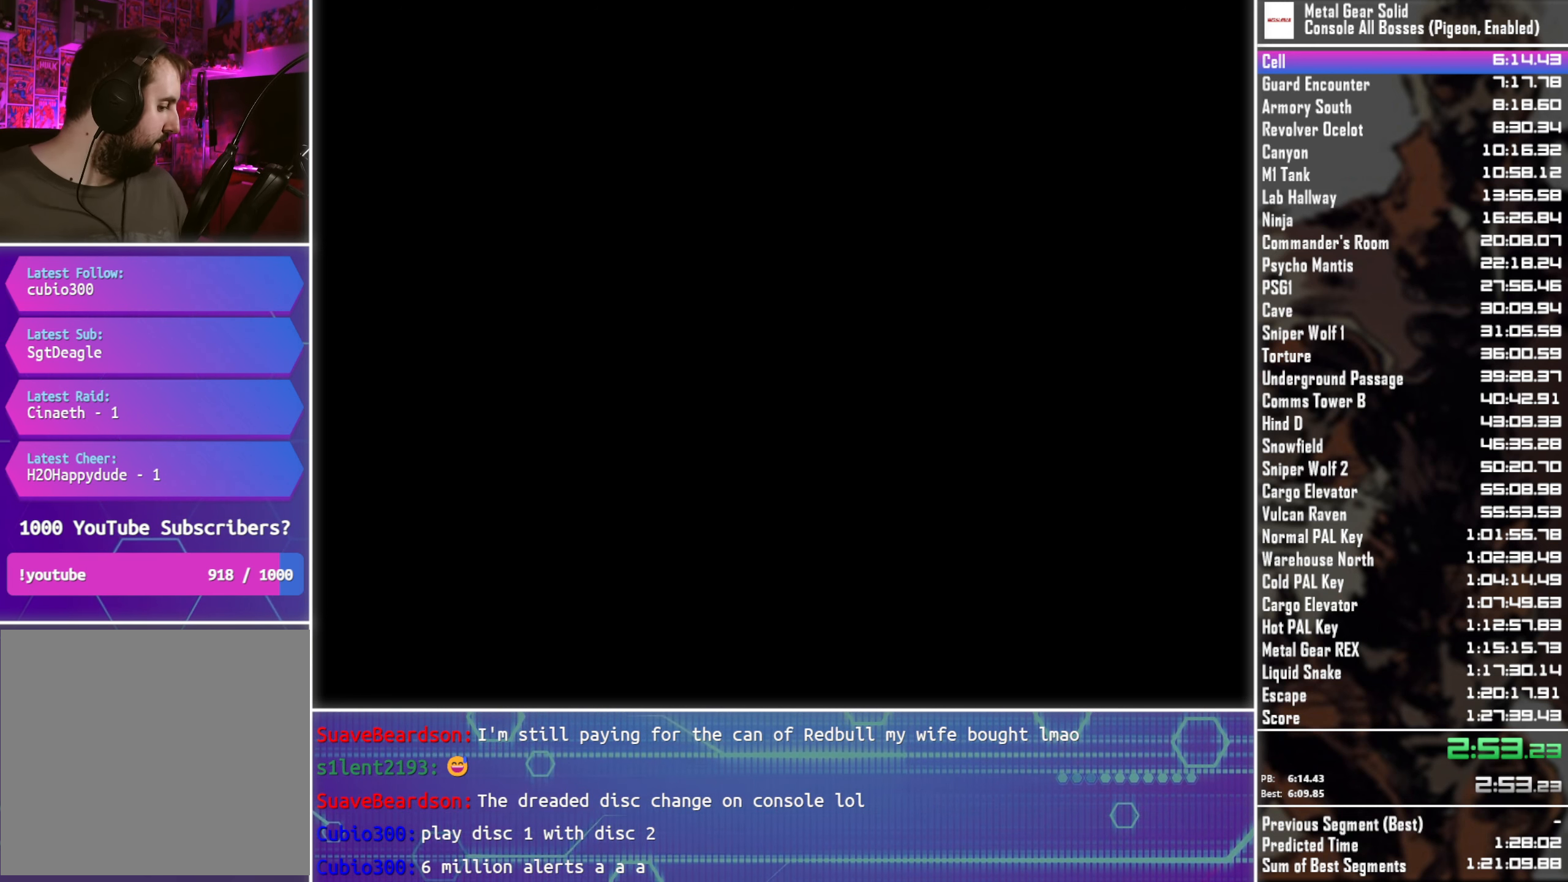
{"buttons": ["CROSS"], "right_stick": "center", "events": []}
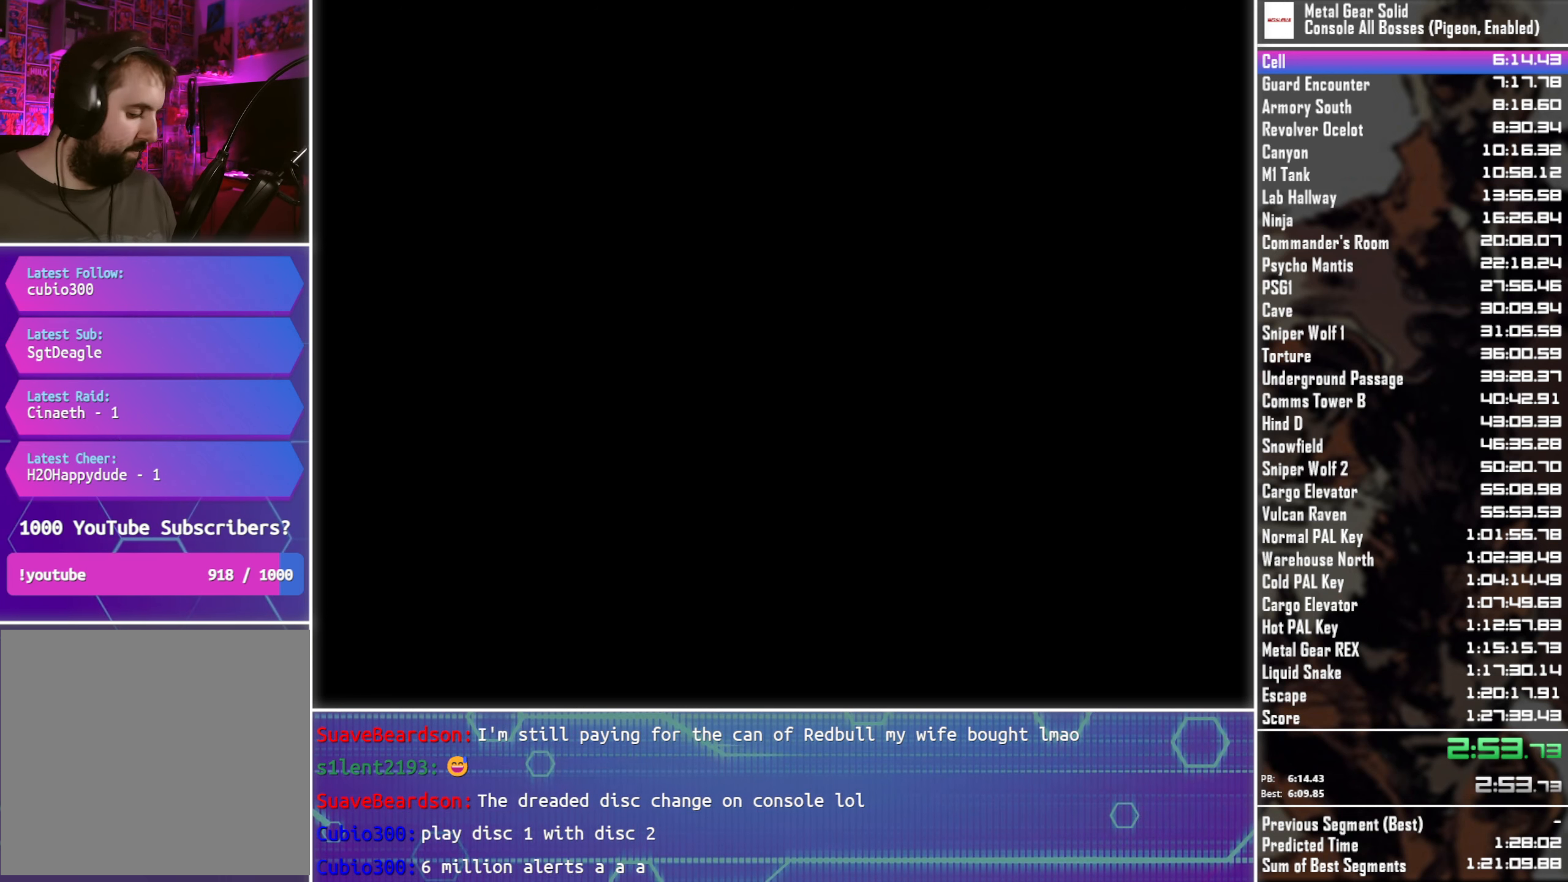
{"buttons": ["CROSS"], "right_stick": "center", "events": []}
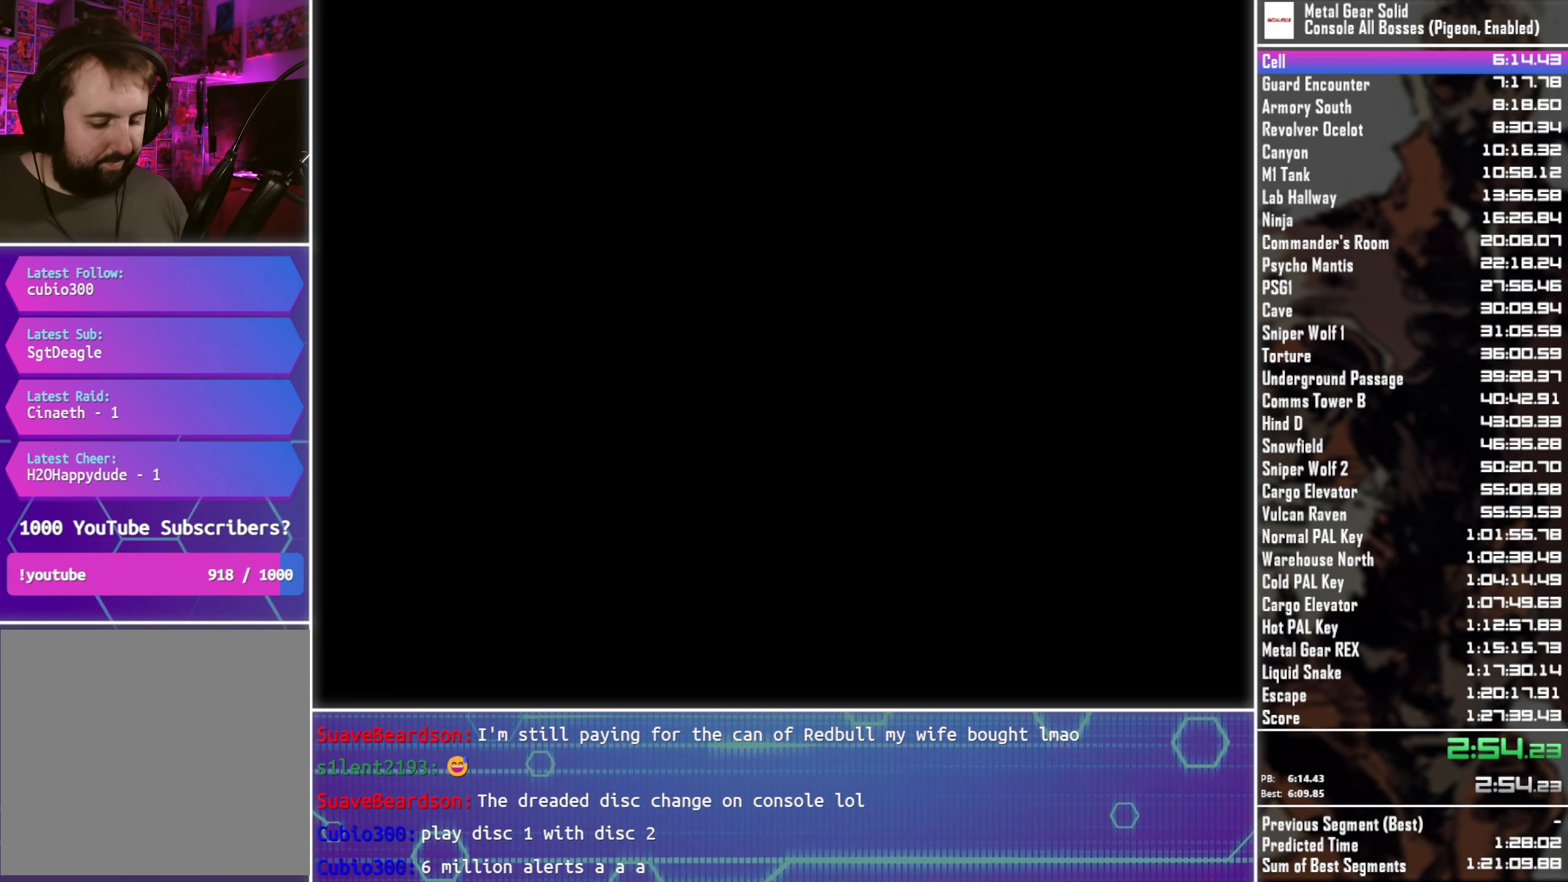
{"buttons": ["CROSS"], "right_stick": "center", "events": []}
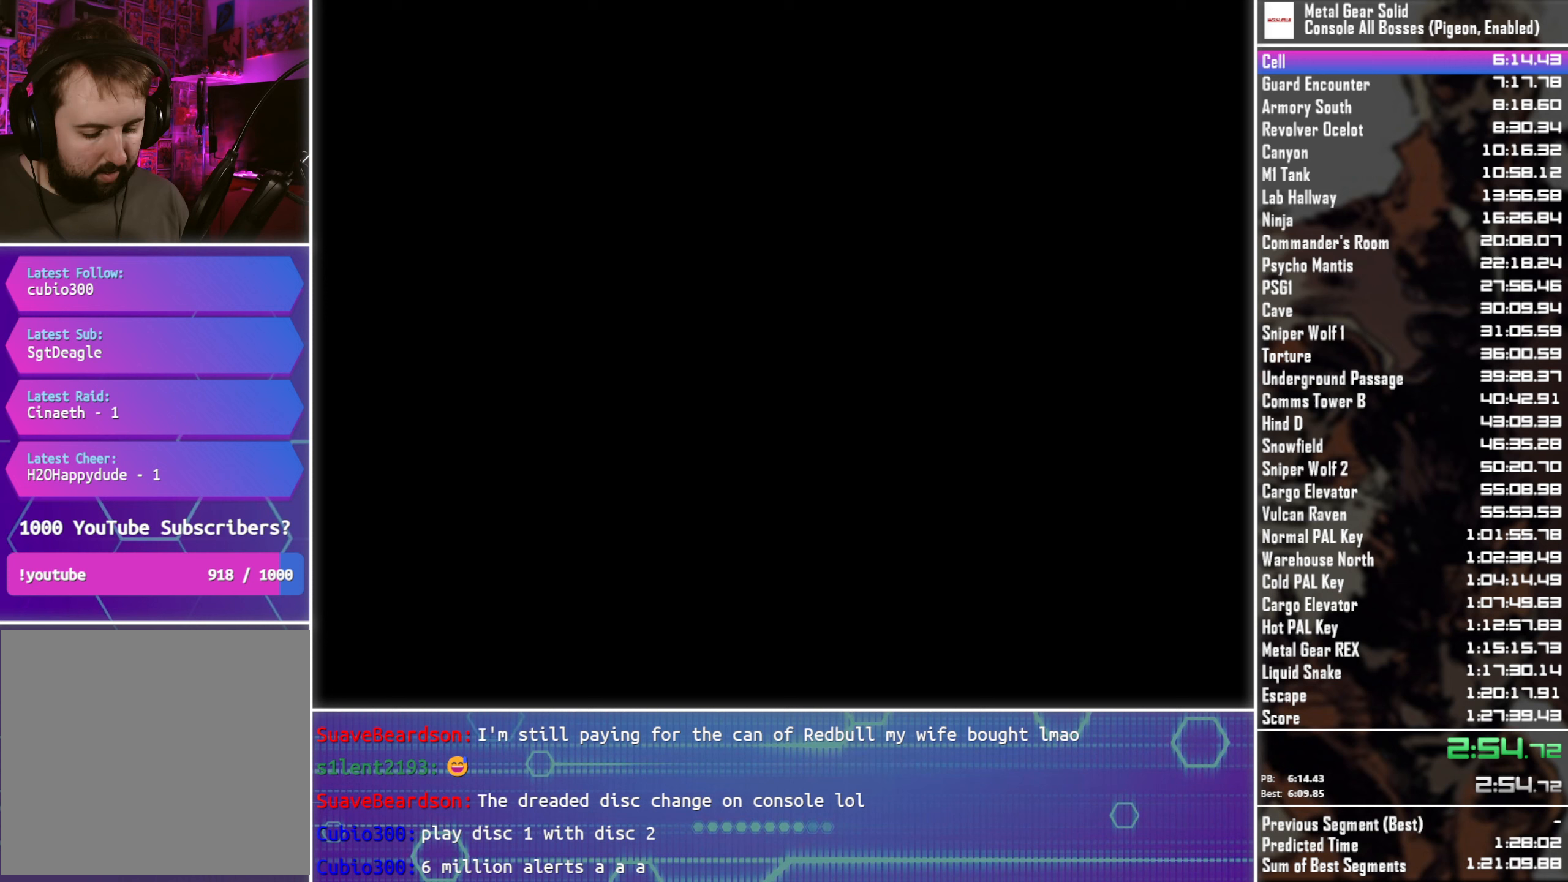
{"buttons": ["CROSS"], "right_stick": "center", "events": []}
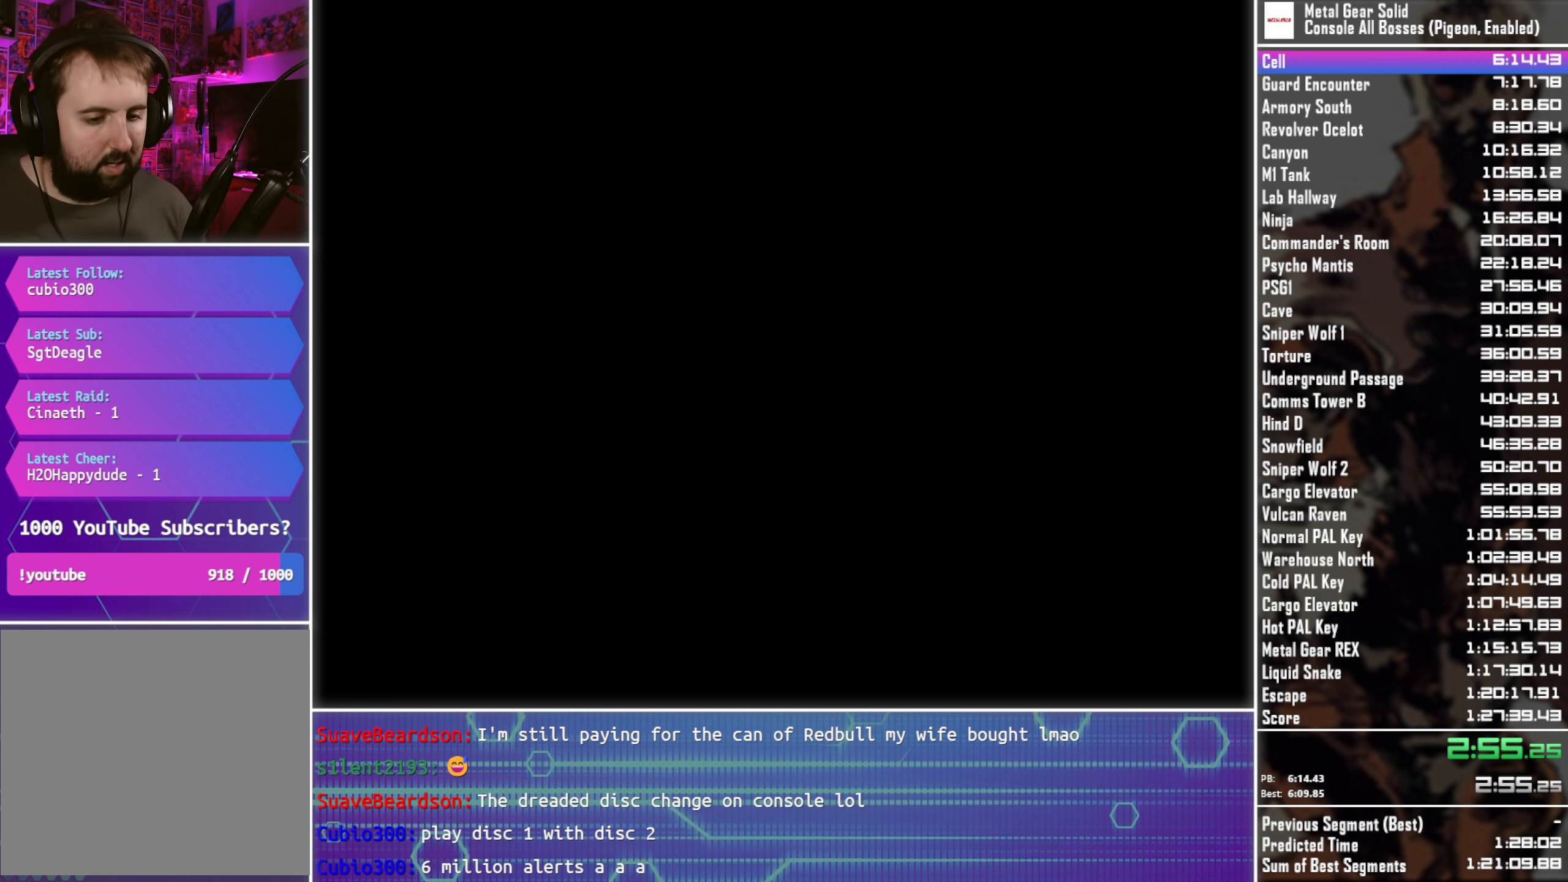
{"buttons": ["CROSS"], "right_stick": "center", "events": []}
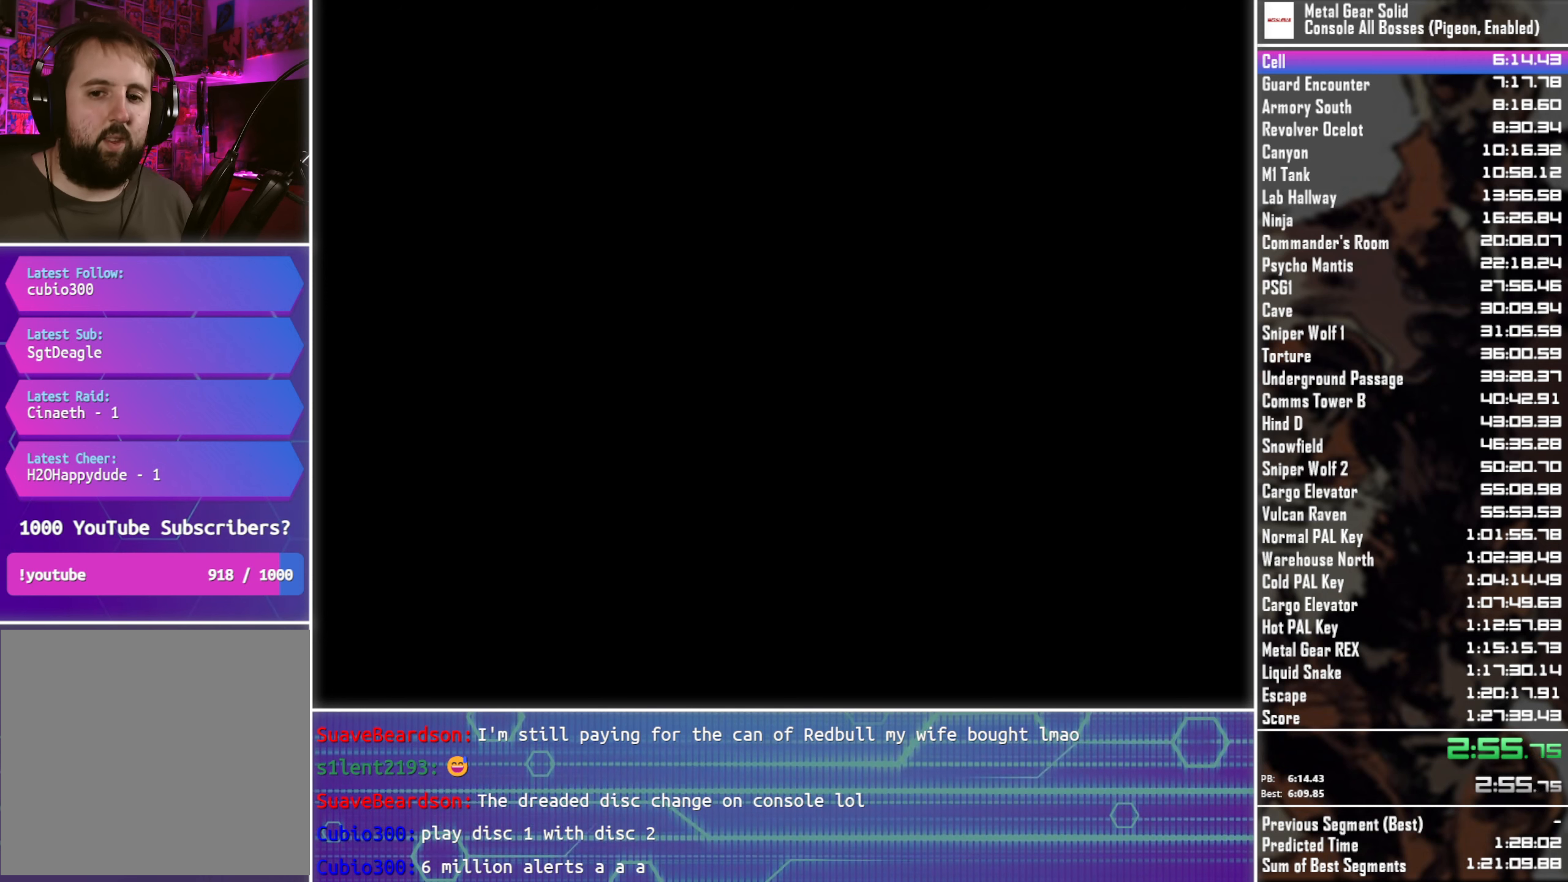
{"buttons": ["CROSS"], "right_stick": "center", "events": []}
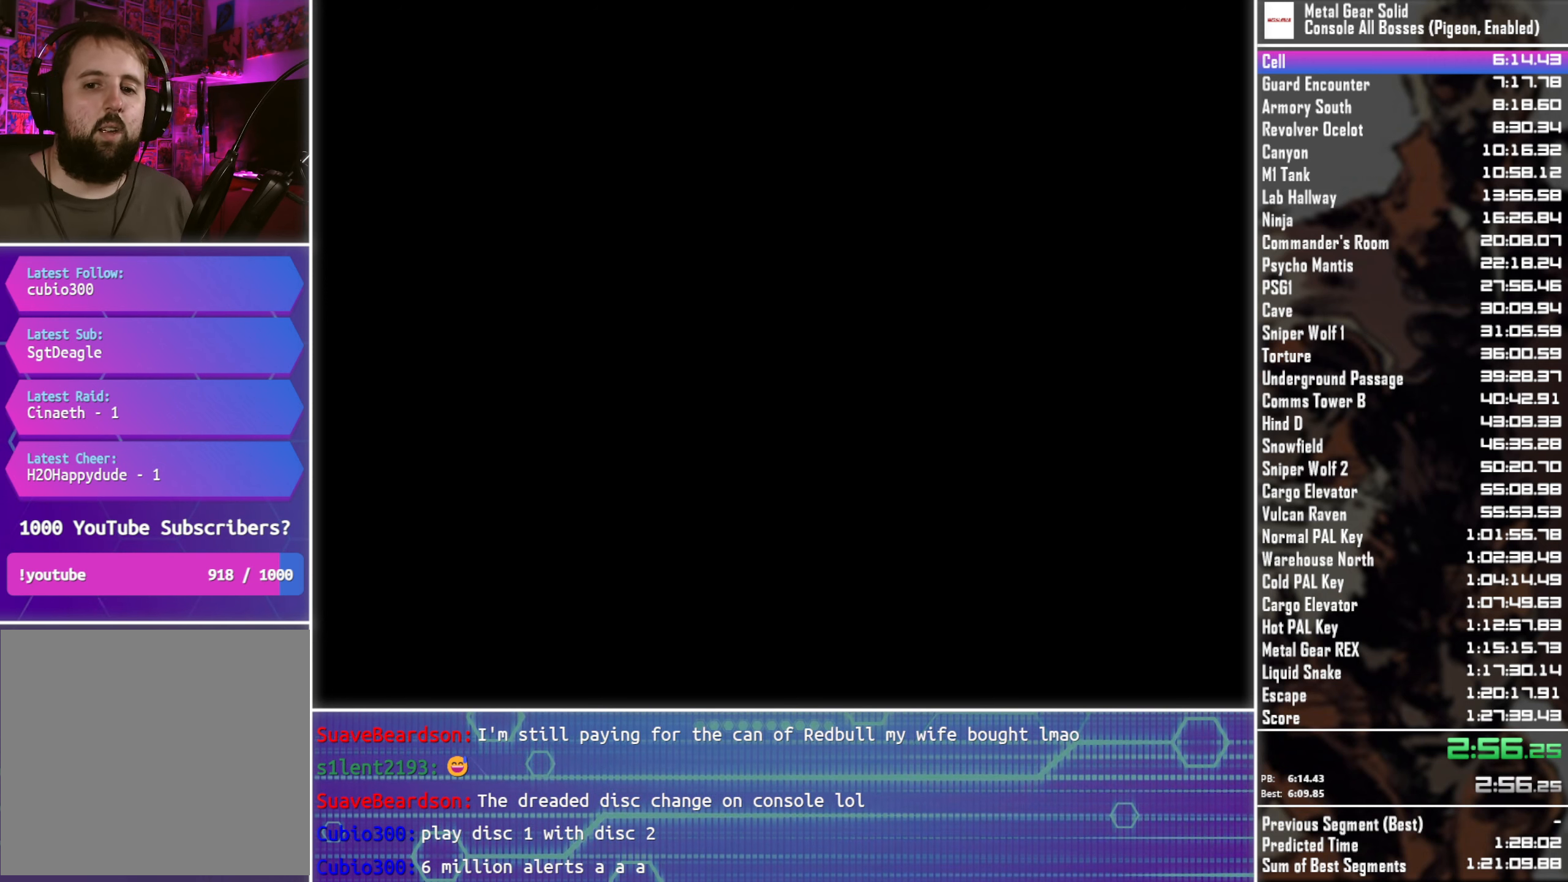
{"buttons": ["CROSS"], "right_stick": "center", "events": []}
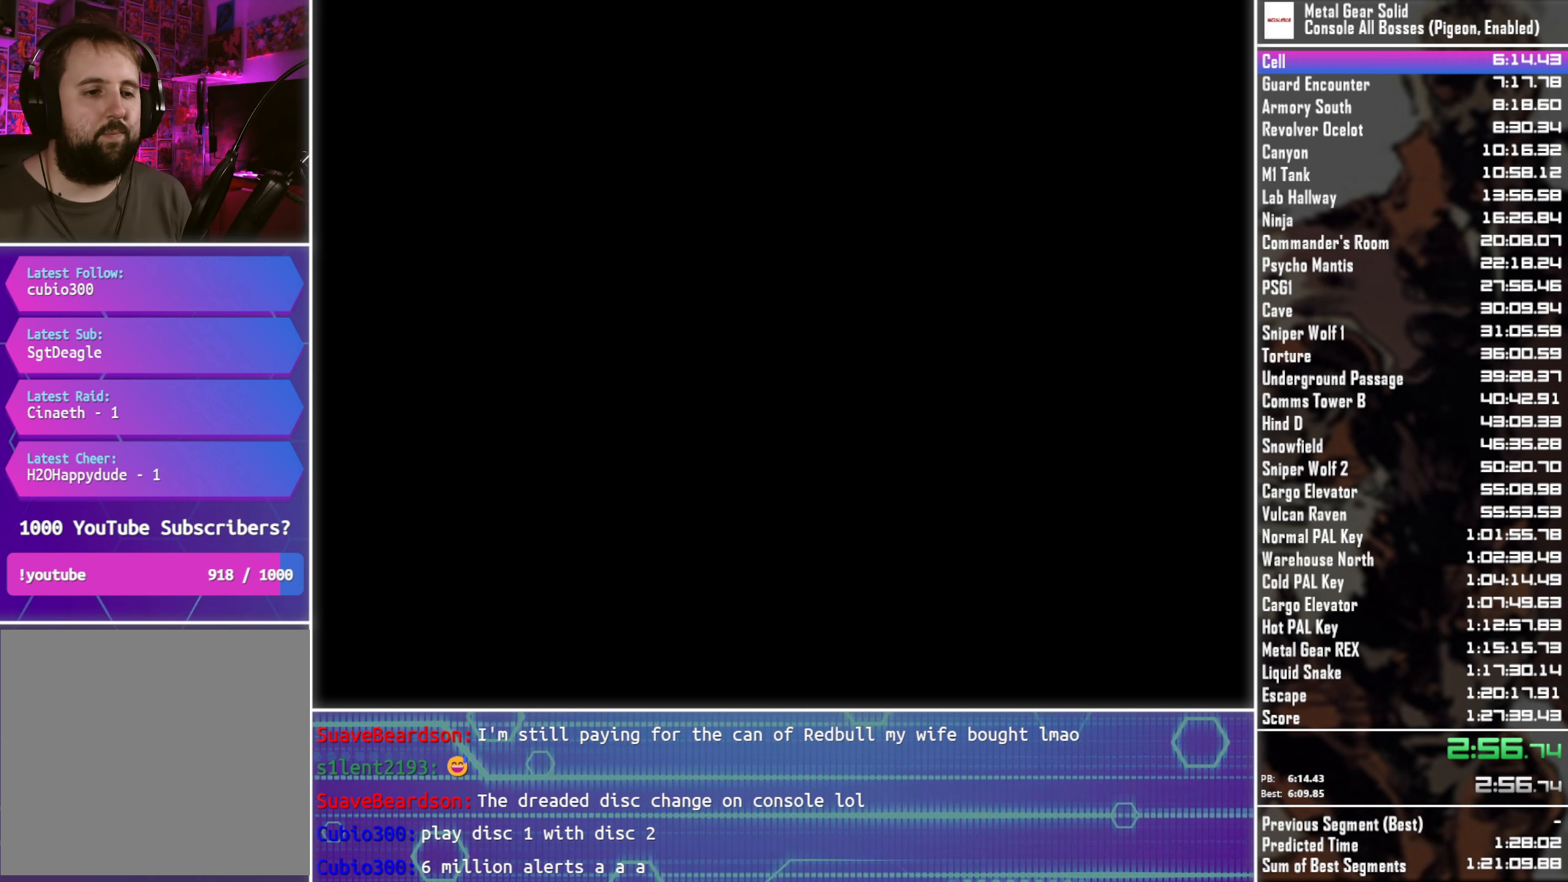
{"buttons": ["CROSS"], "right_stick": "center", "events": []}
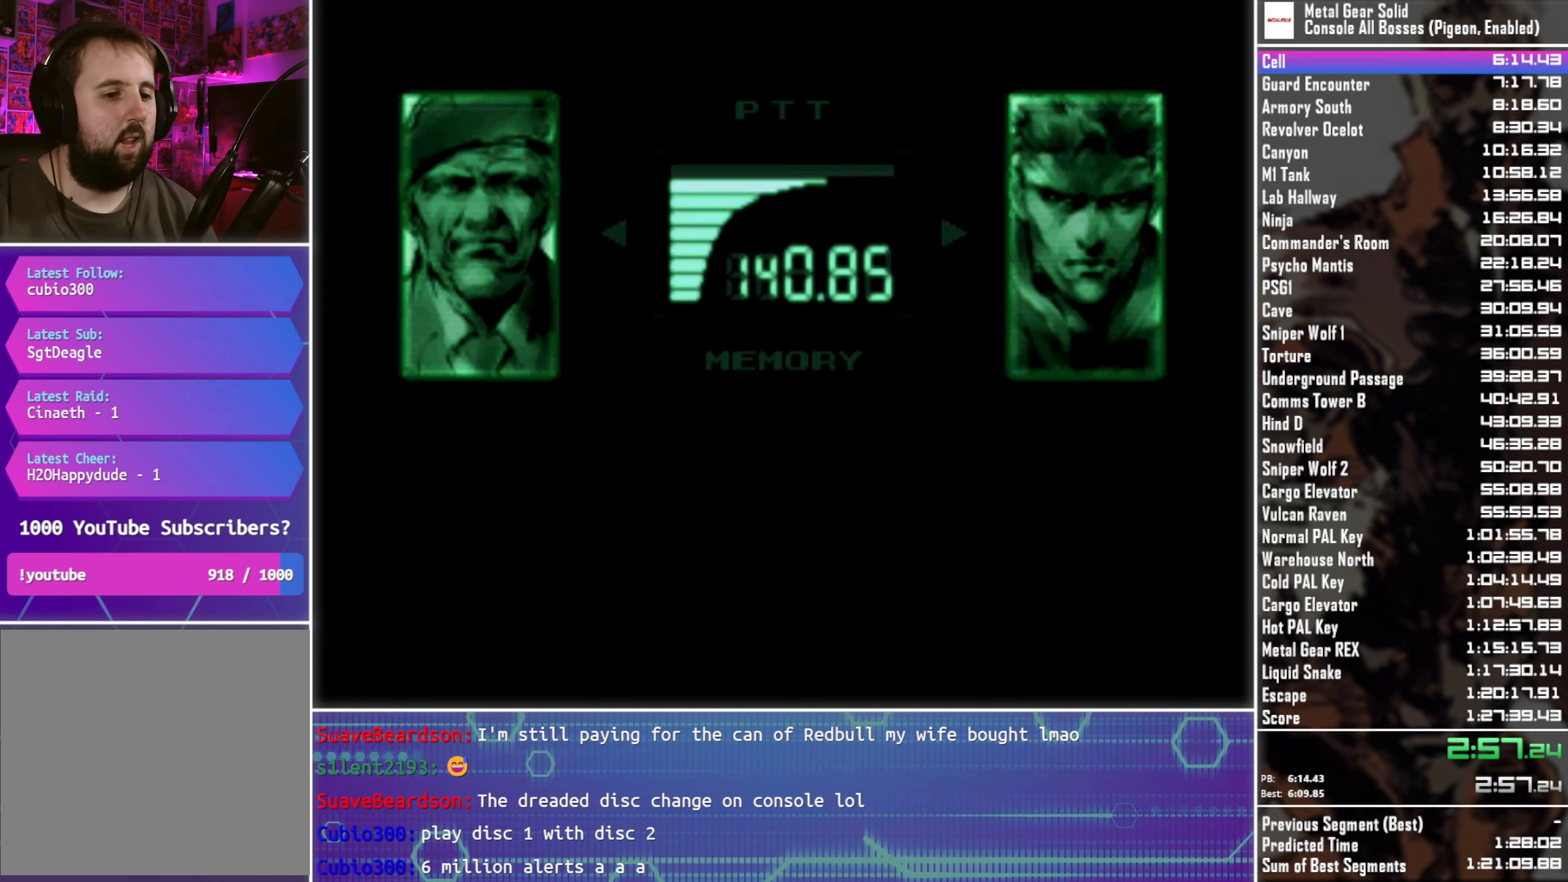
{"buttons": ["L3", "R3"], "right_stick": "center", "events": [[367, "CROSS", "up"], [433, "L3", "down"], [467, "R3", "down"]]}
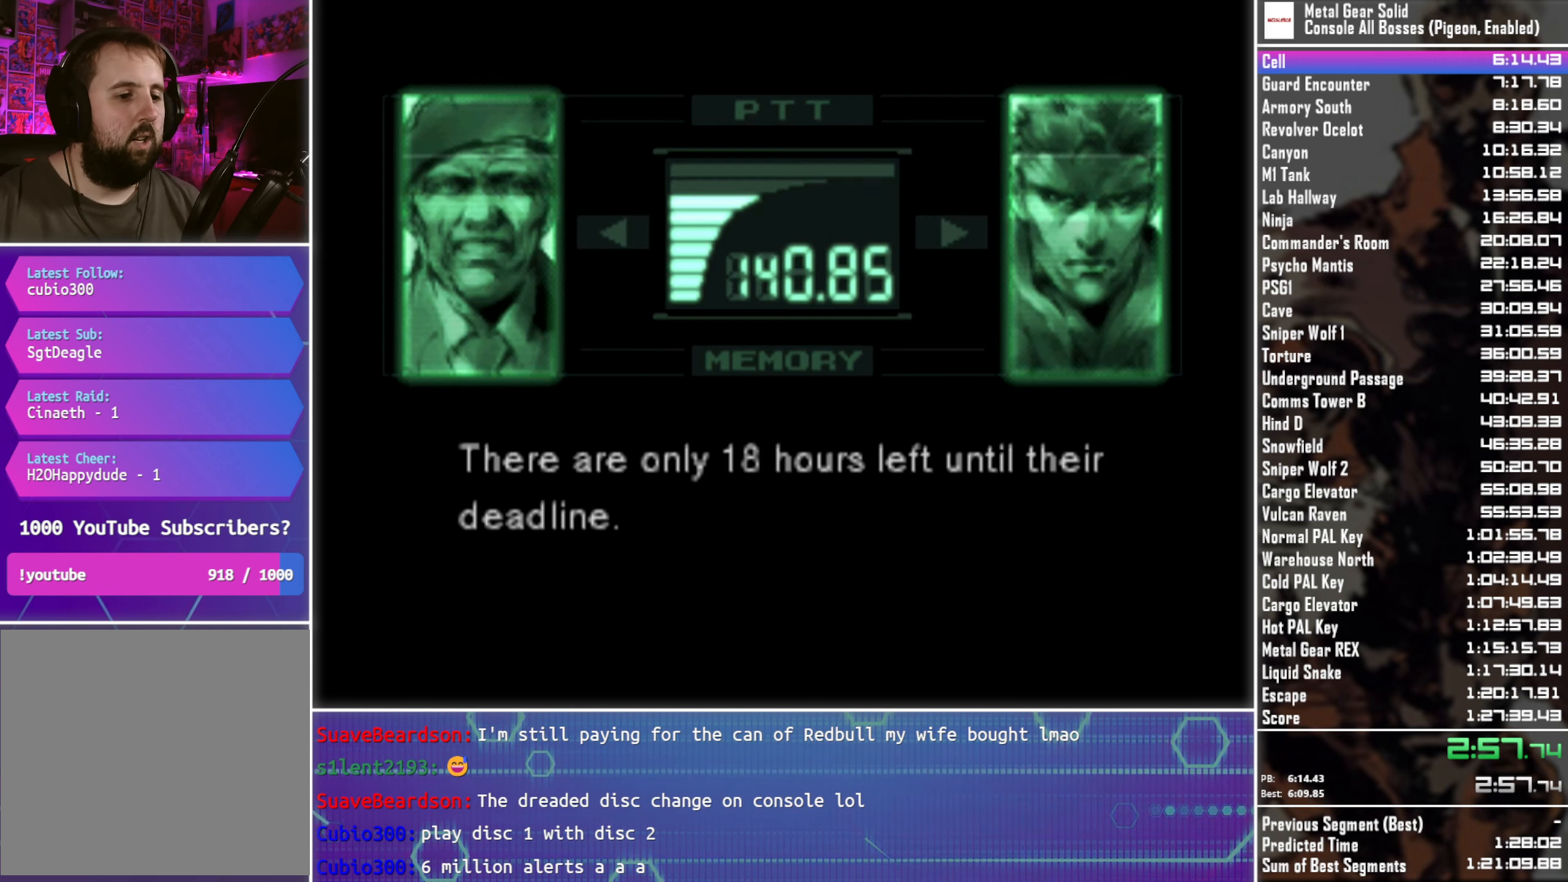
{"buttons": ["L3", "R3"], "right_stick": "center", "events": []}
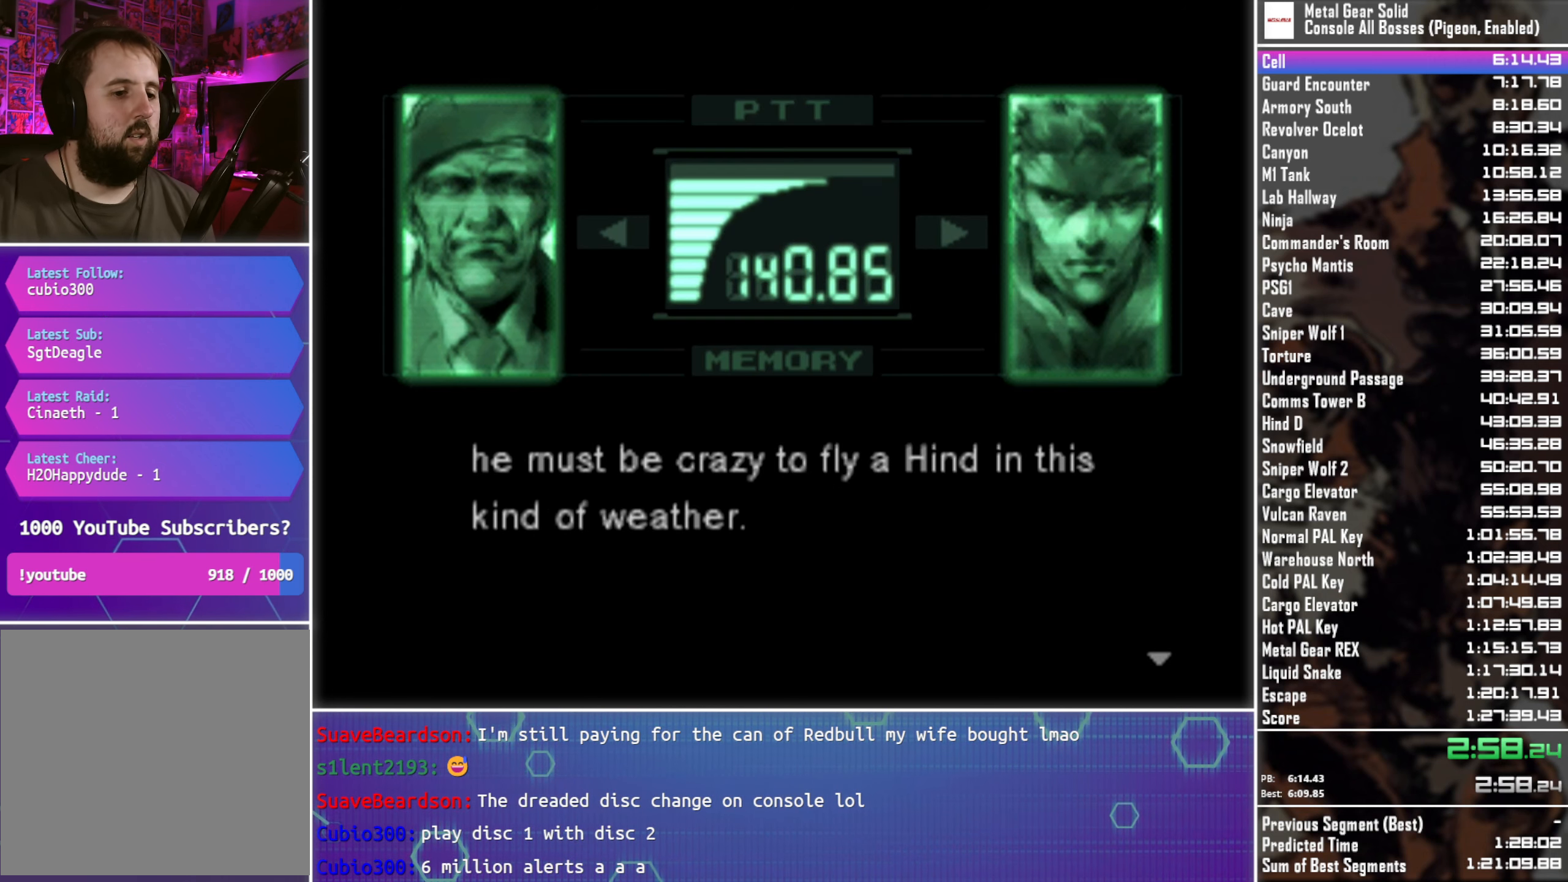
{"buttons": ["L3", "R3"], "right_stick": "center", "events": []}
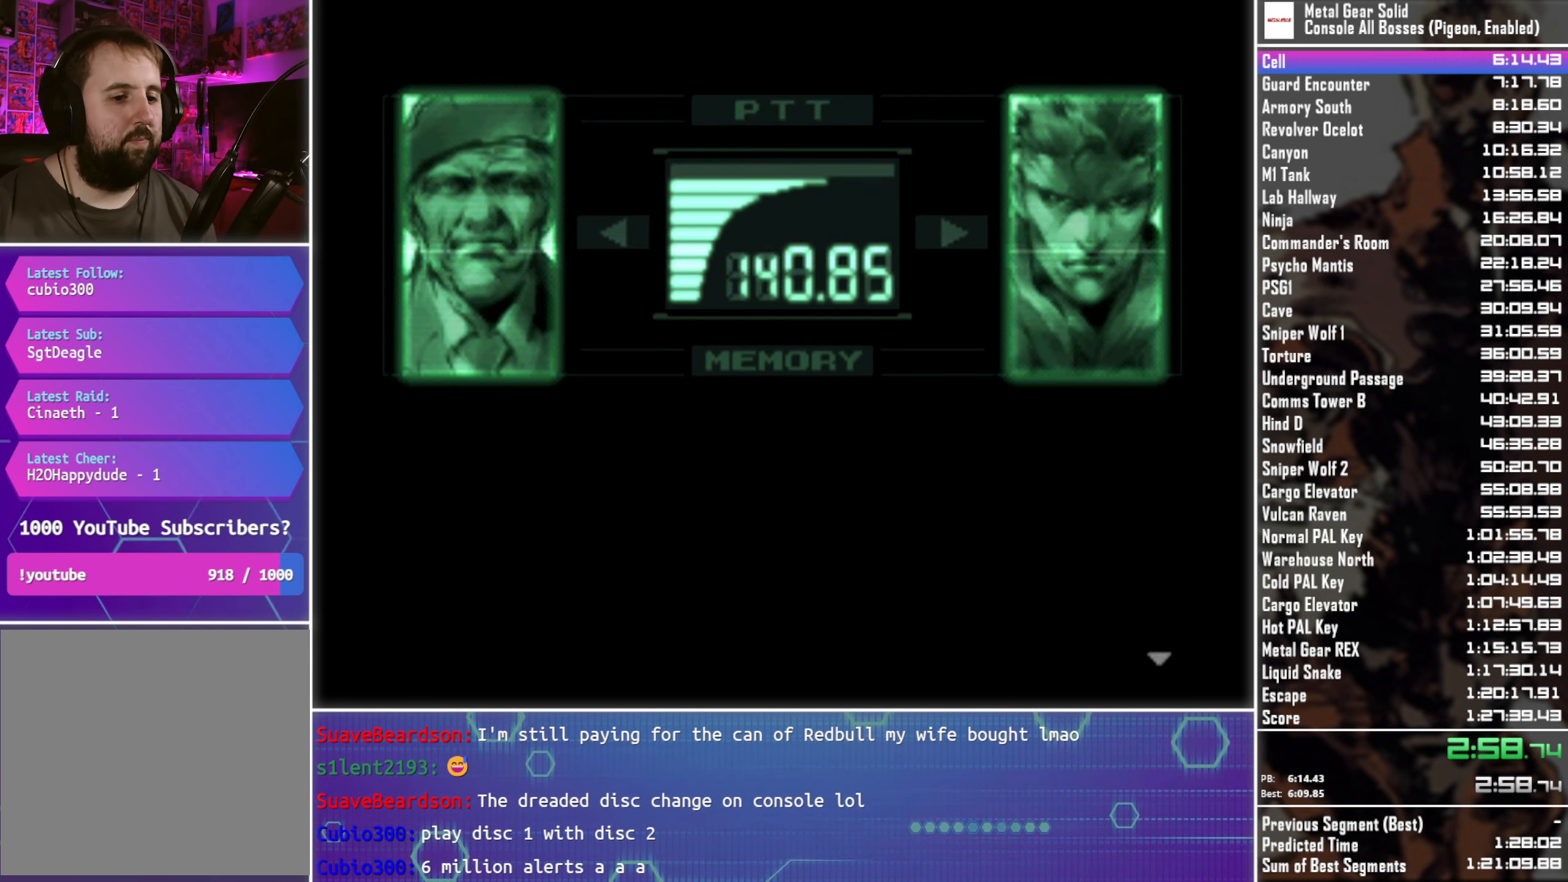
{"buttons": ["L3", "R3"], "right_stick": "center", "events": []}
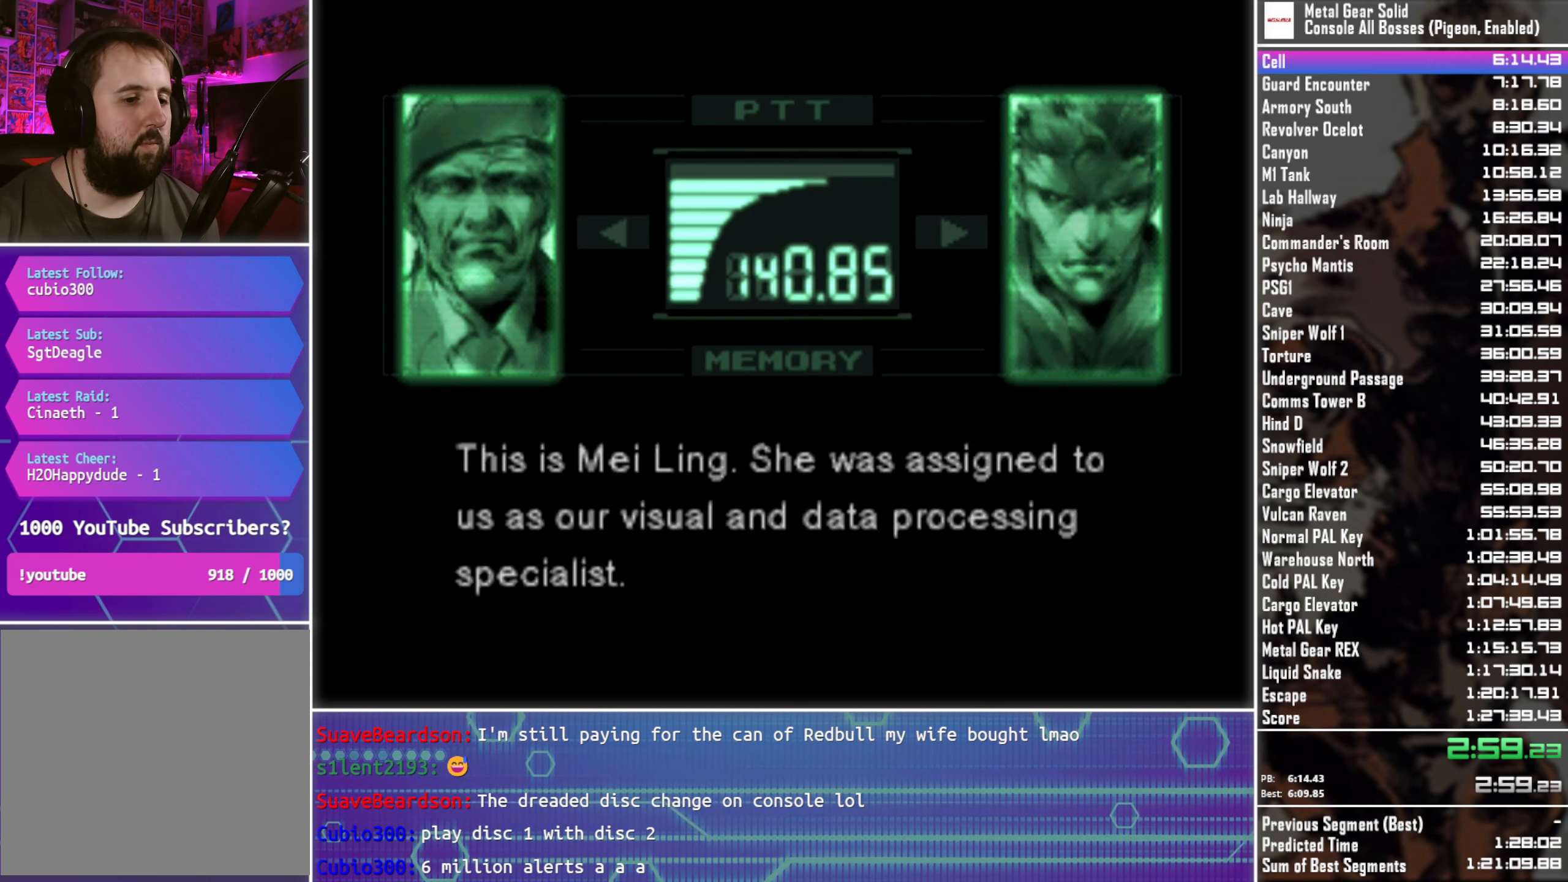
{"buttons": ["L3", "R3"], "right_stick": "center", "events": []}
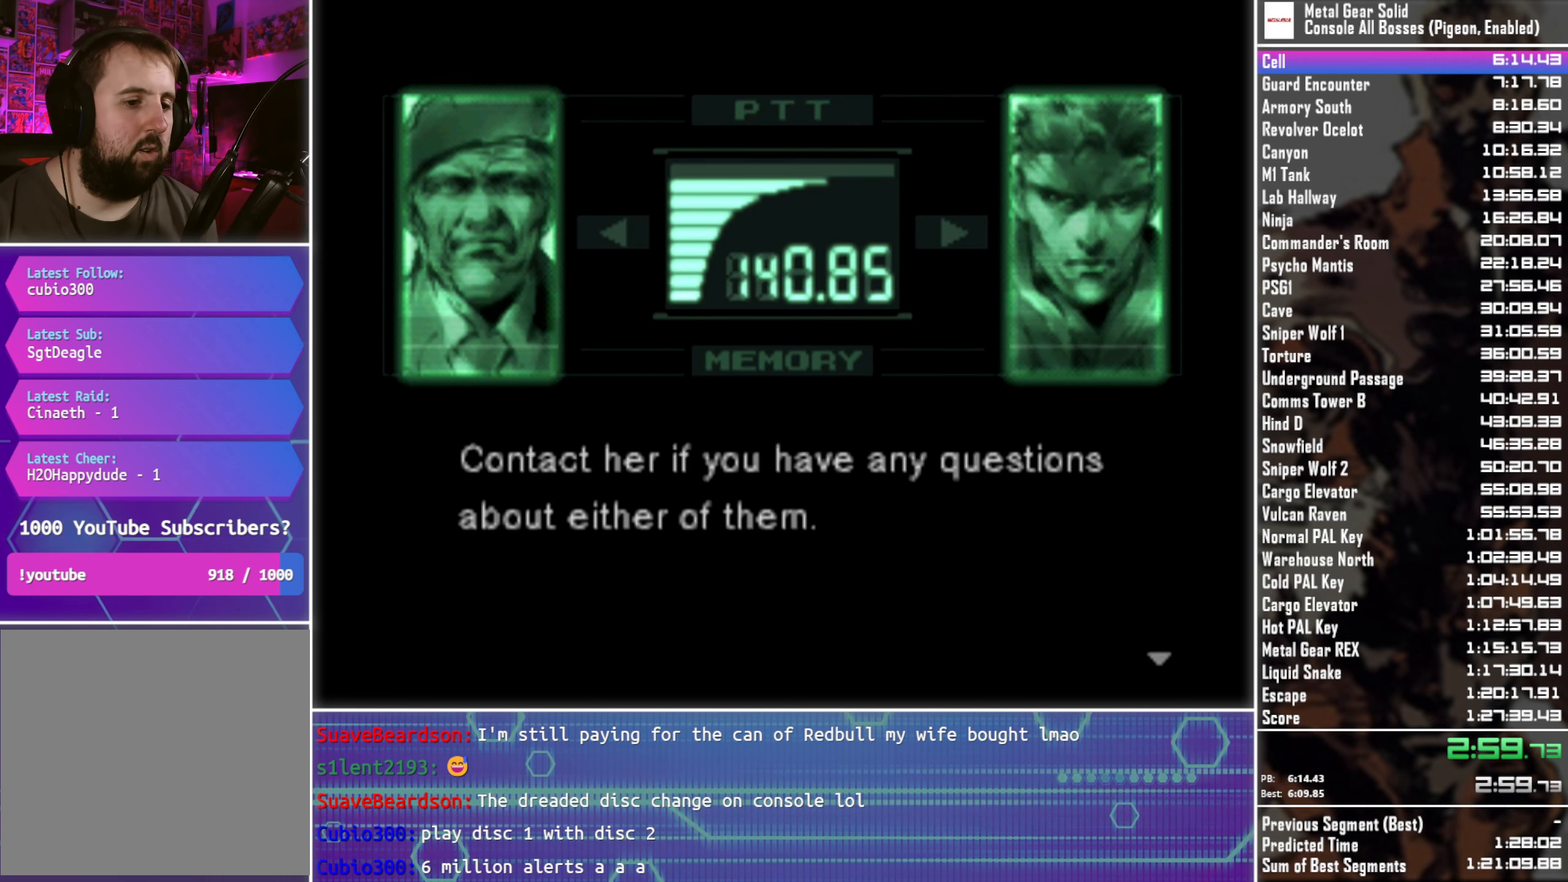
{"buttons": ["L3", "R3"], "right_stick": "center", "events": []}
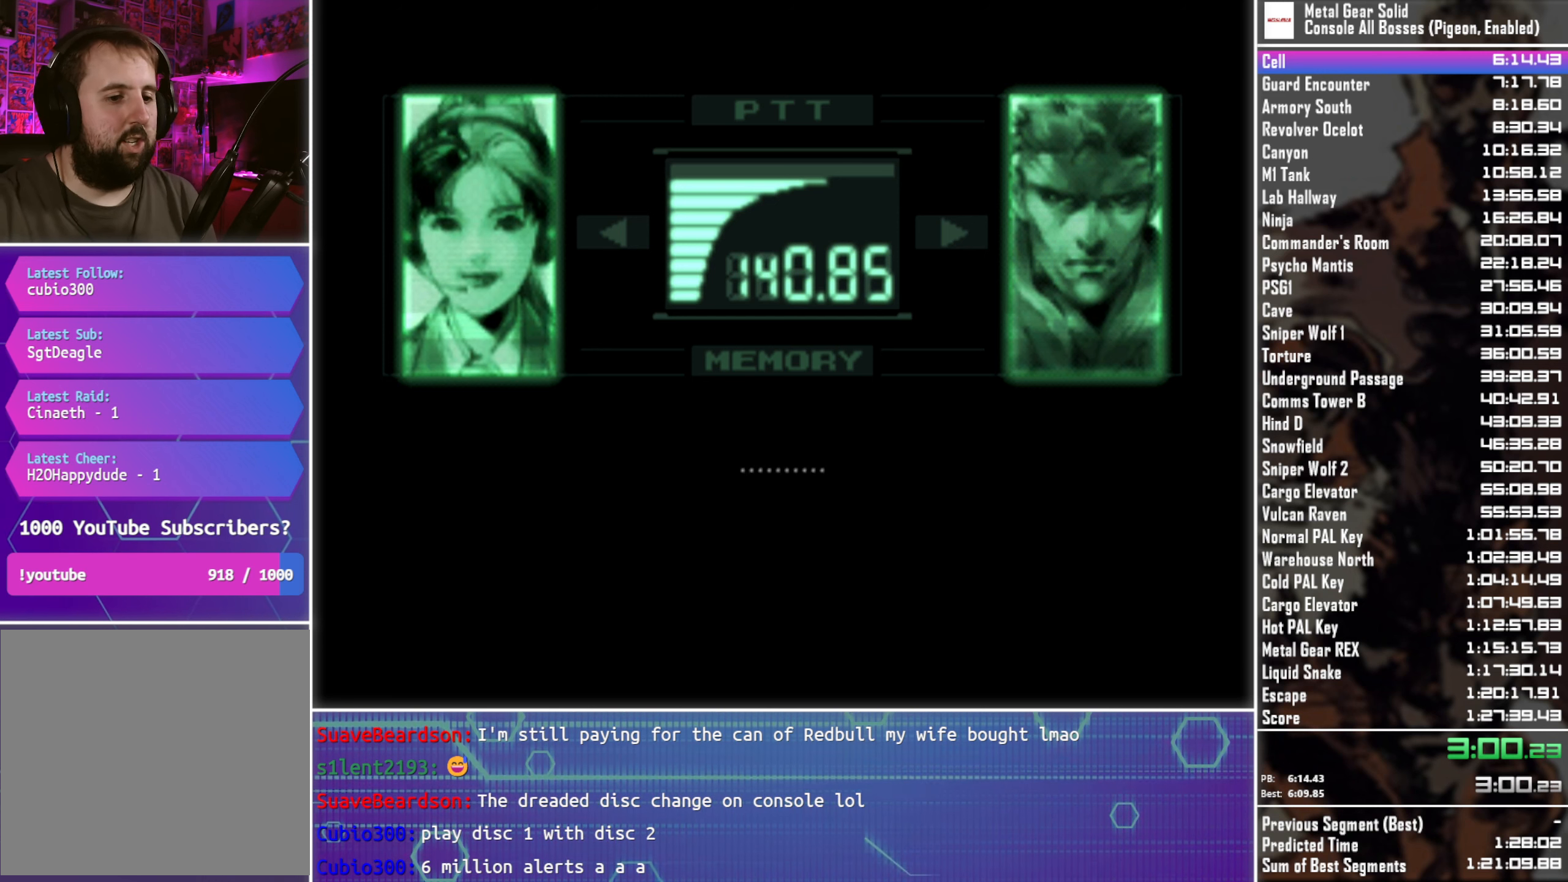
{"buttons": ["L3", "R3"], "right_stick": "center", "events": [[117, "R3", "up"], [250, "R3", "down"]]}
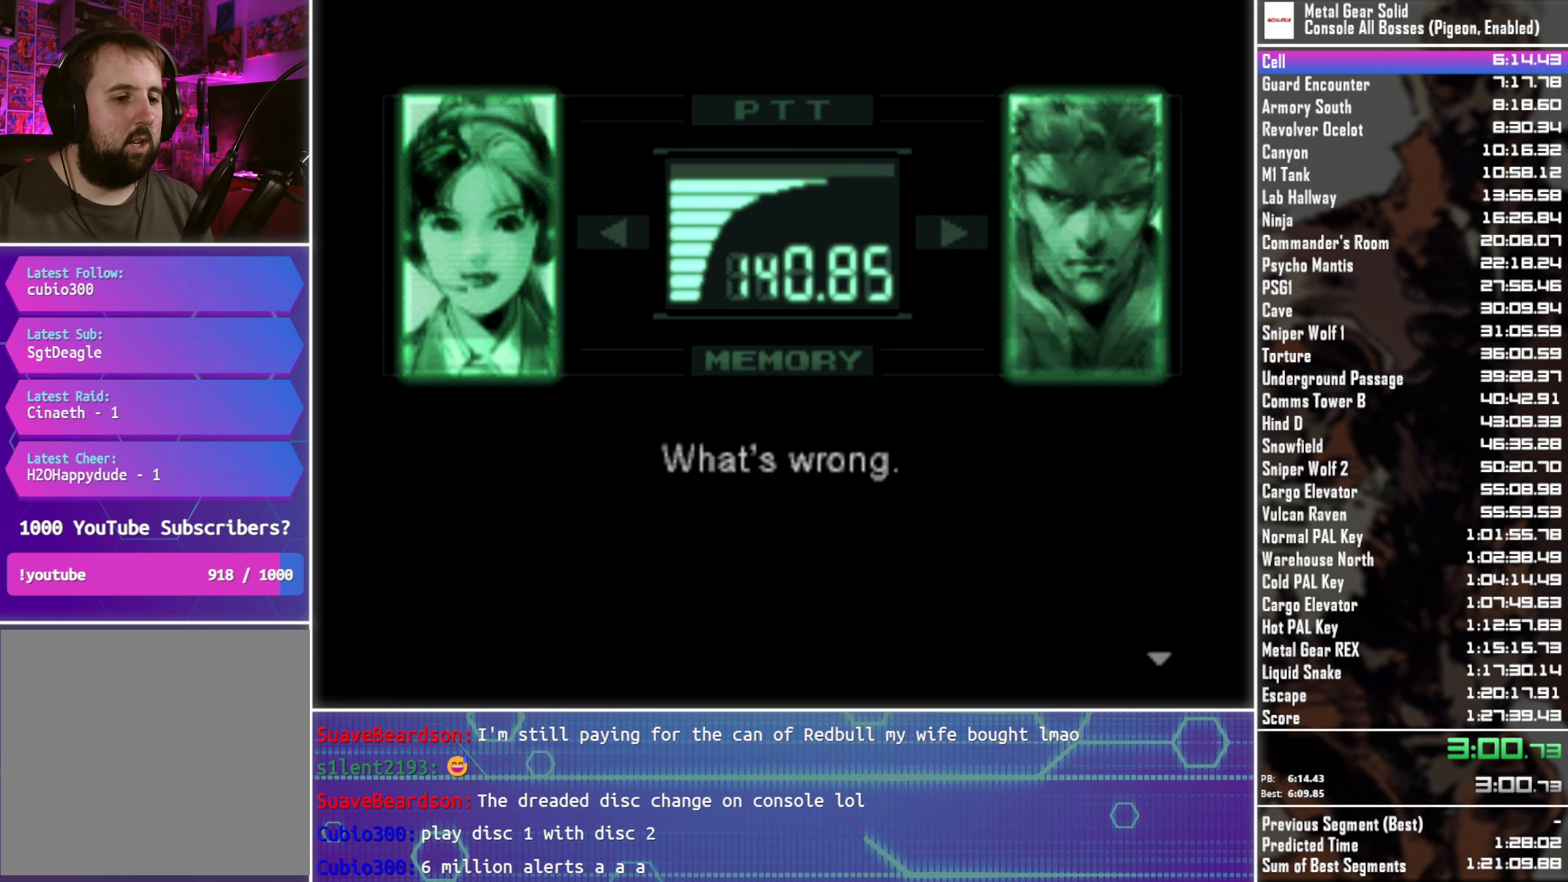
{"buttons": ["L3", "R3"], "right_stick": "center", "events": []}
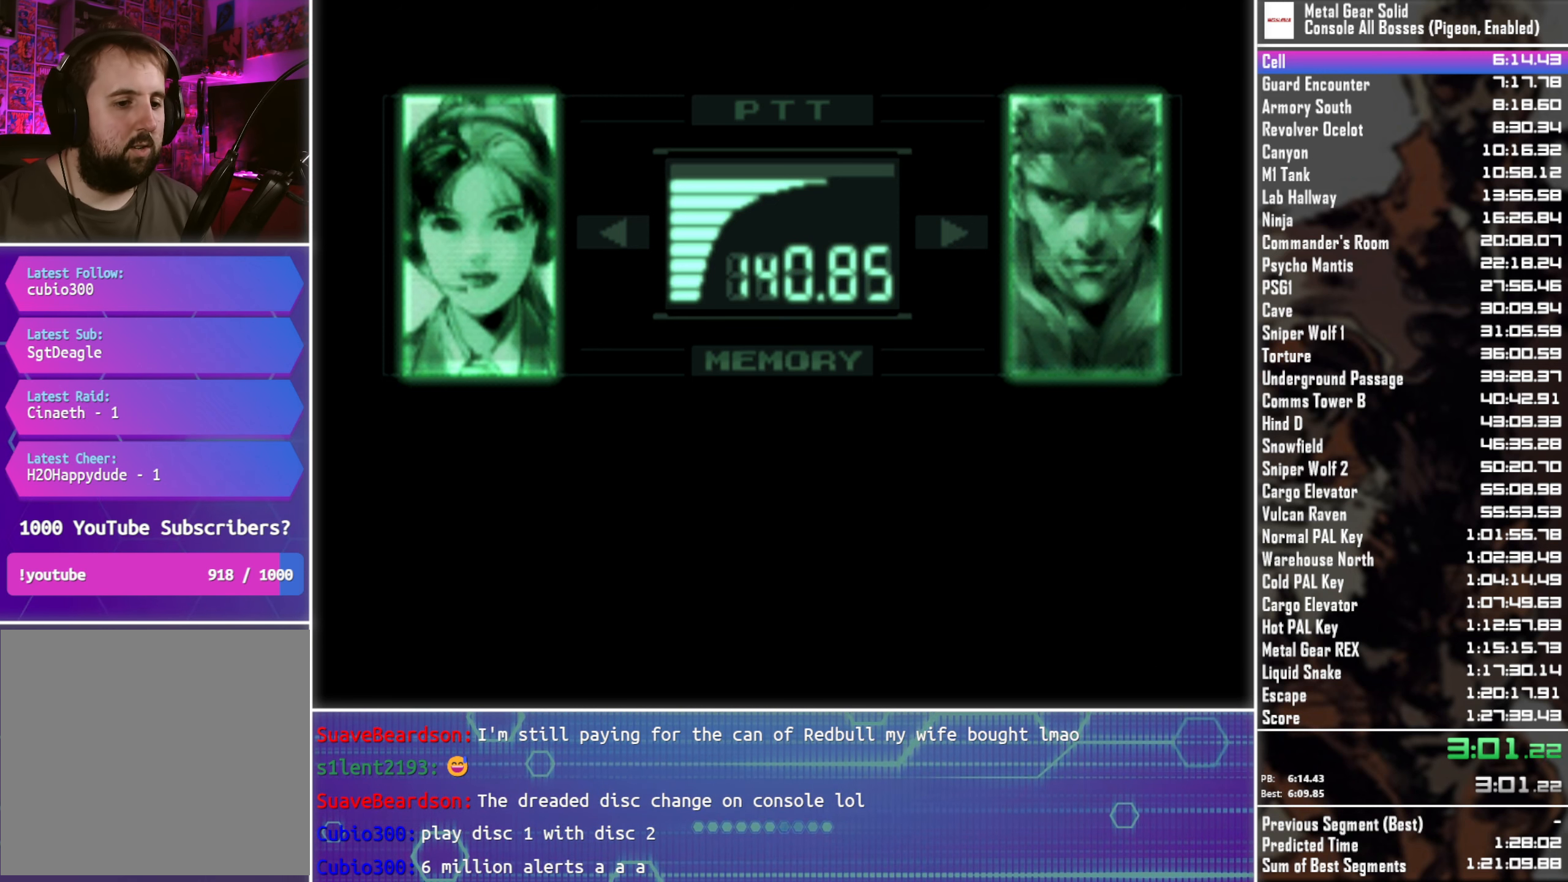
{"buttons": ["L3", "R3"], "right_stick": "center", "events": []}
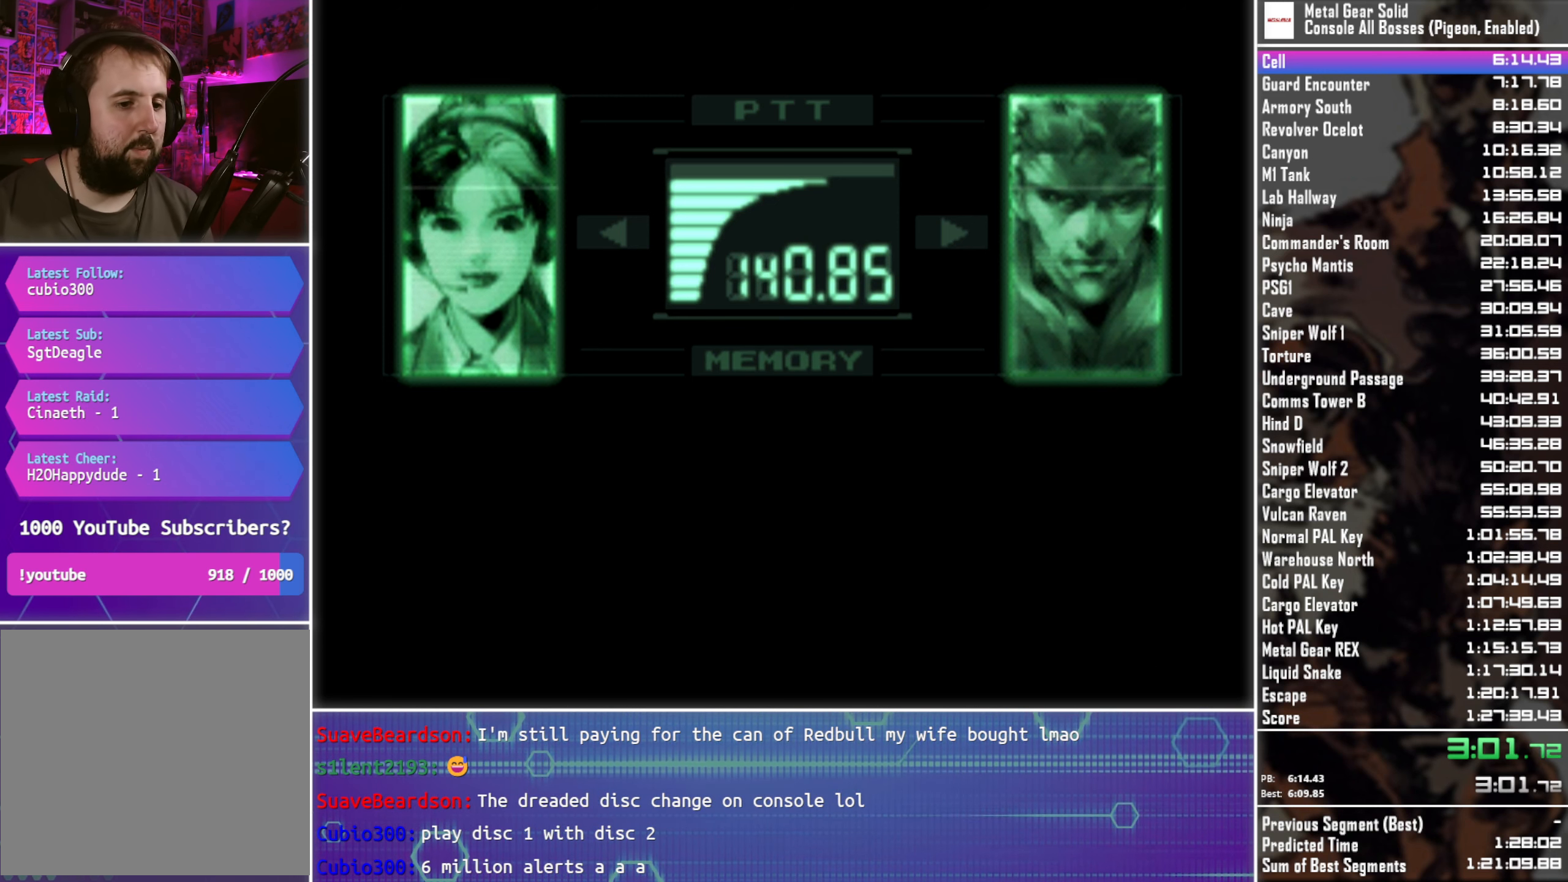
{"buttons": ["L3", "R3"], "right_stick": "center", "events": [[167, "R3", "up"], [184, "L3", "up"], [284, "L3", "down"], [284, "R3", "down"]]}
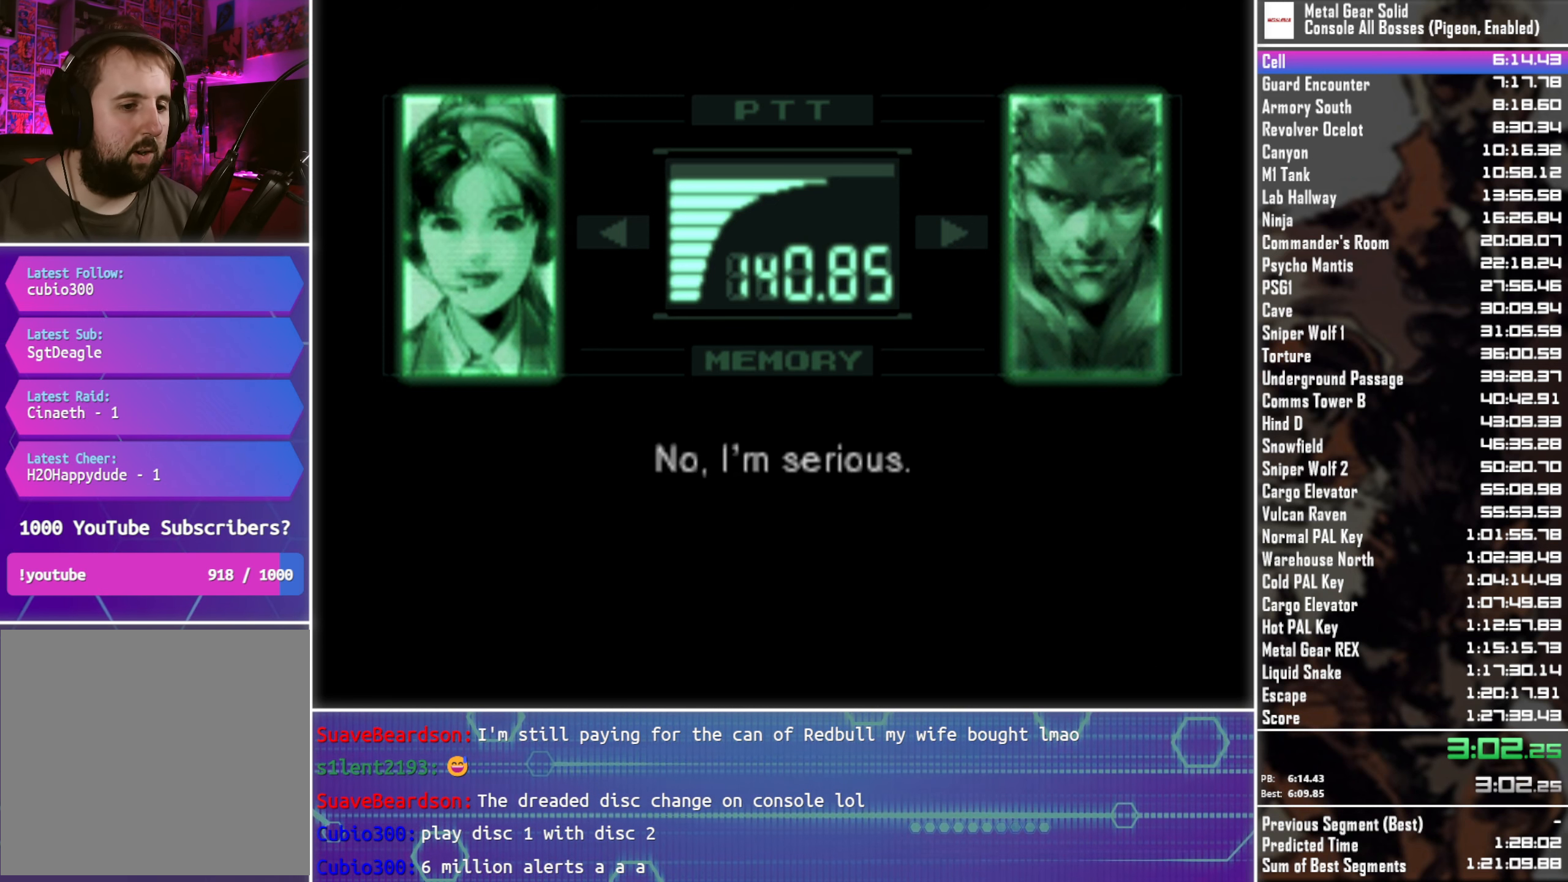
{"buttons": ["L3", "R3"], "right_stick": "center", "events": []}
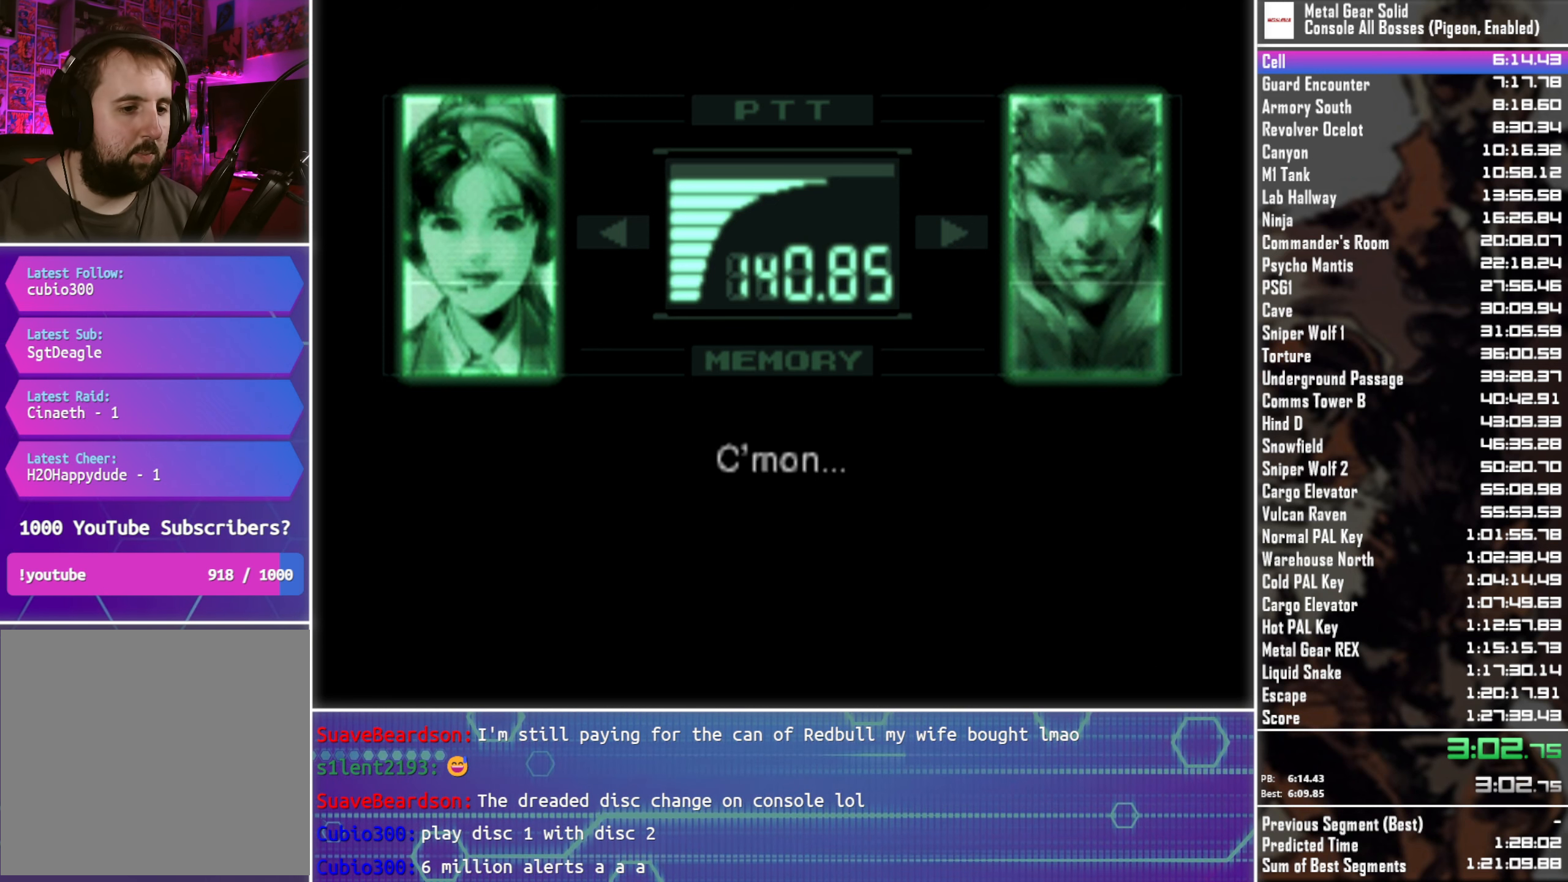
{"buttons": ["L3", "R3"], "right_stick": "center", "events": [[317, "R3", "up"], [400, "R3", "down"]]}
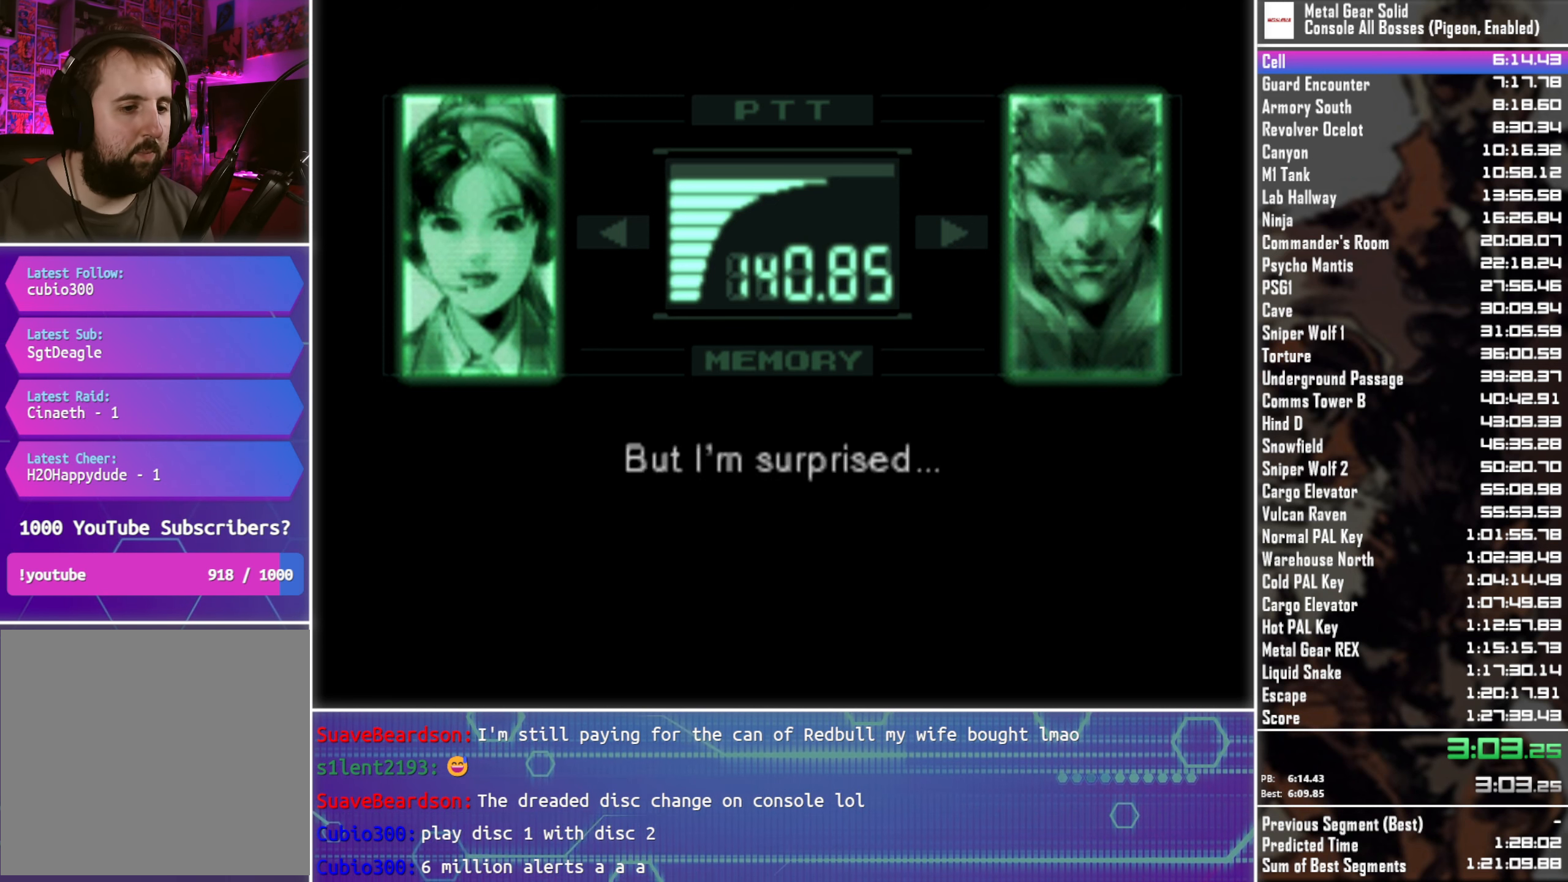
{"buttons": ["L3", "R3"], "right_stick": "center", "events": []}
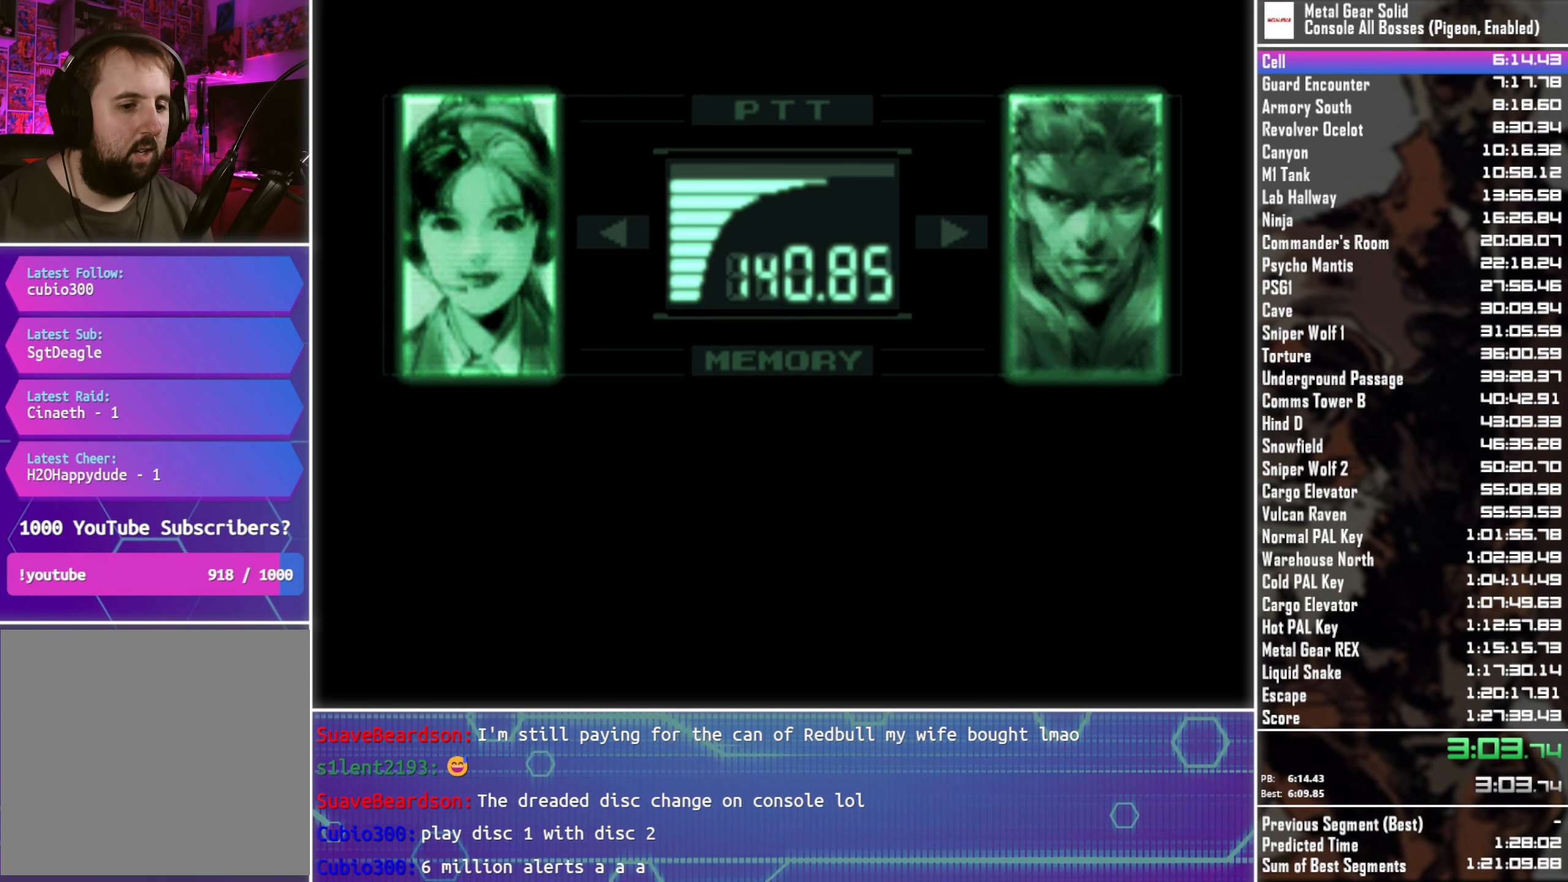
{"buttons": ["L3", "R3"], "right_stick": "center", "events": []}
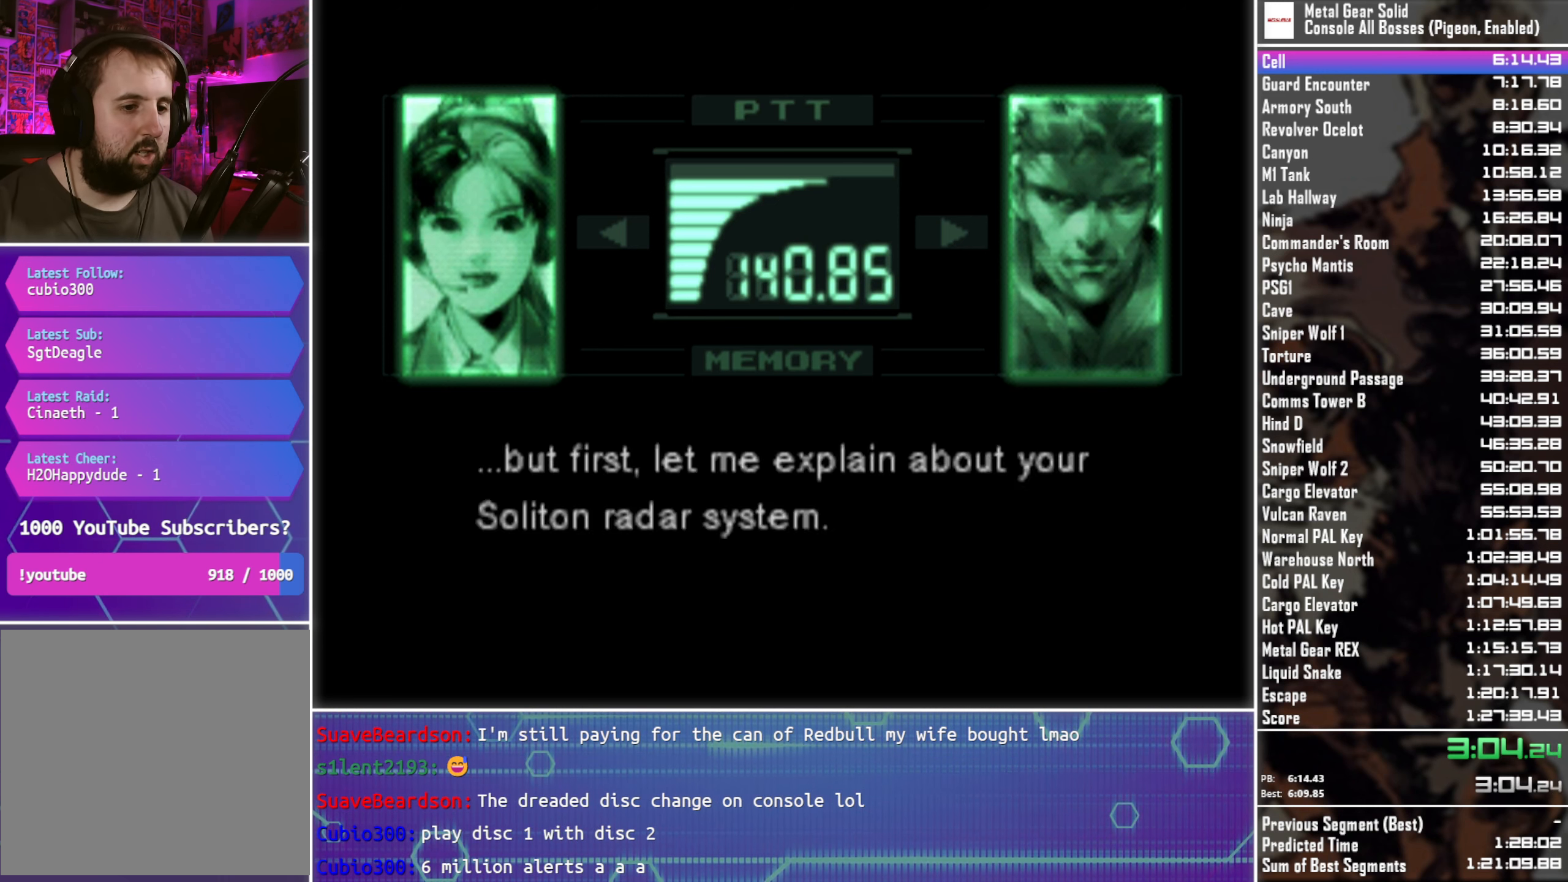
{"buttons": ["L3", "R3"], "right_stick": "center", "events": []}
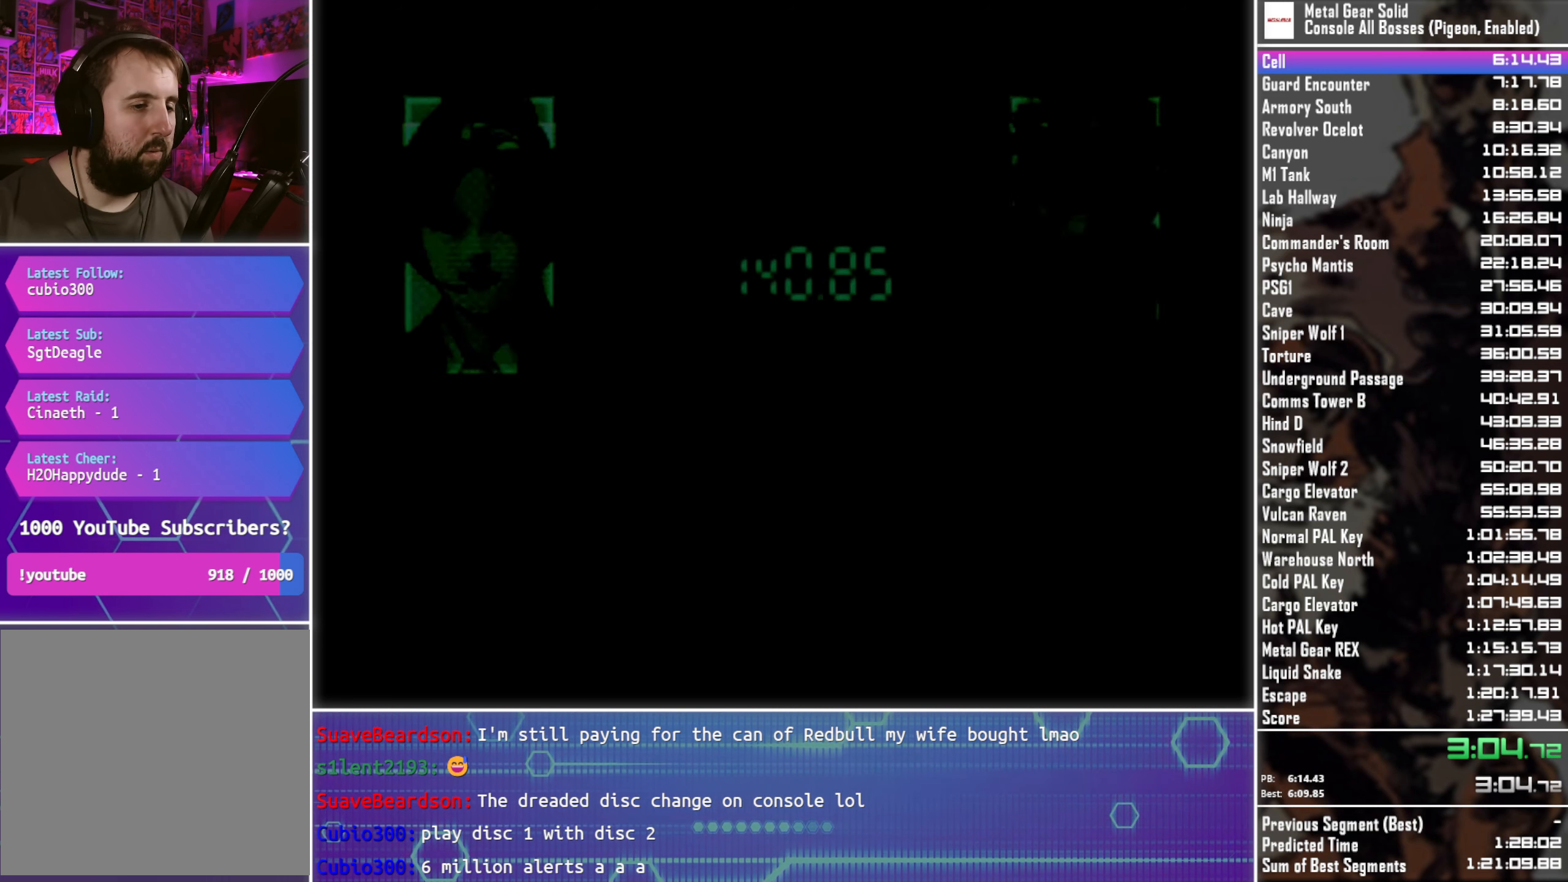
{"buttons": ["CROSS"], "right_stick": "center", "events": [[150, "R3", "up"], [166, "L3", "up"], [366, "CROSS", "down"]]}
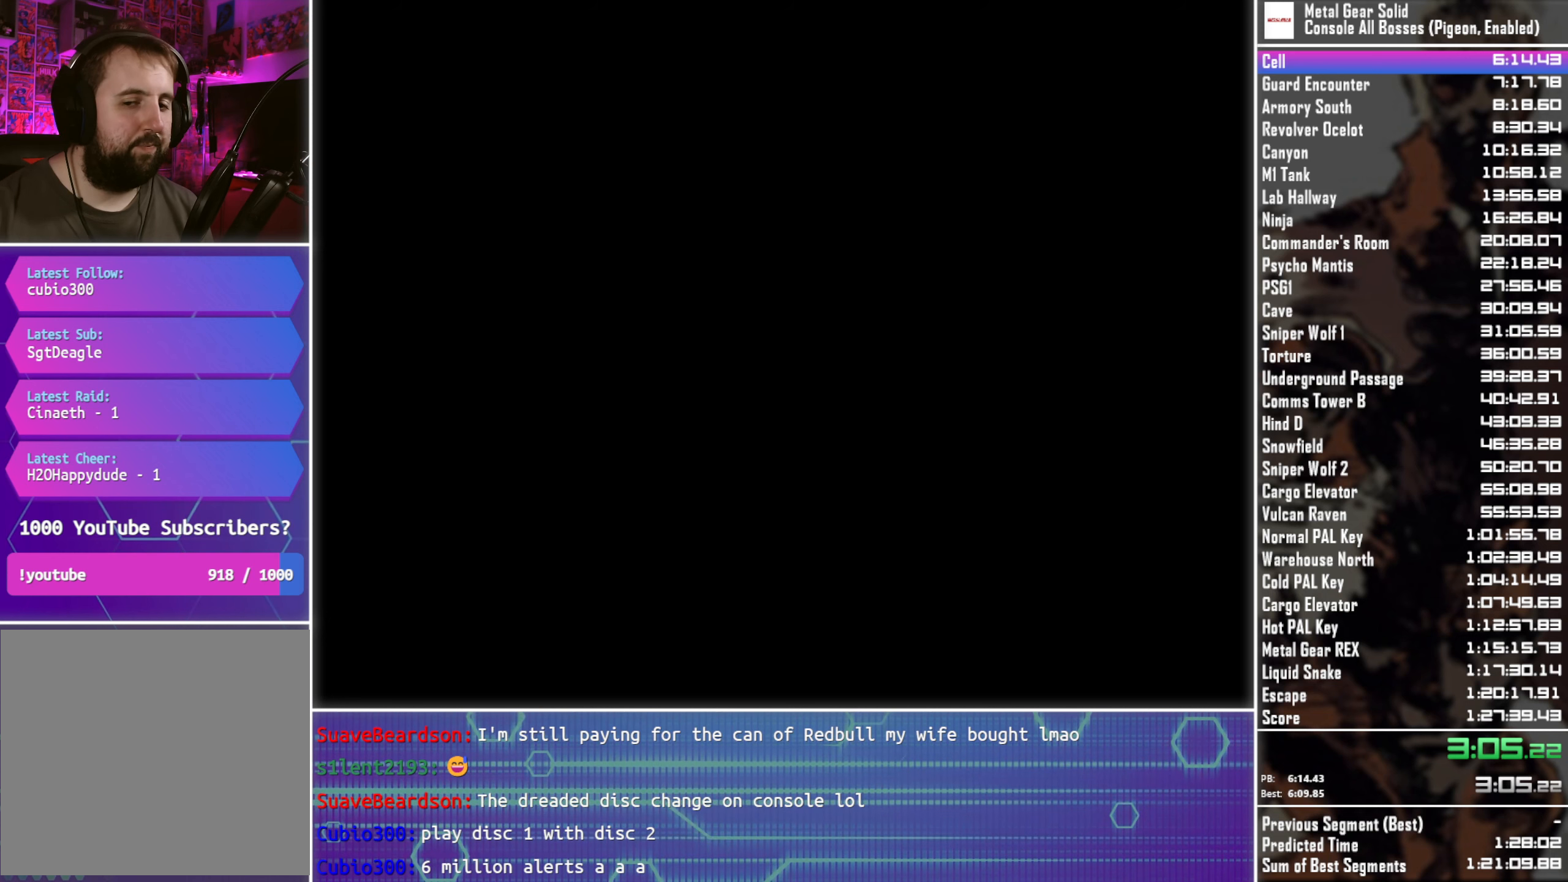
{"buttons": ["CROSS"], "right_stick": "center", "events": []}
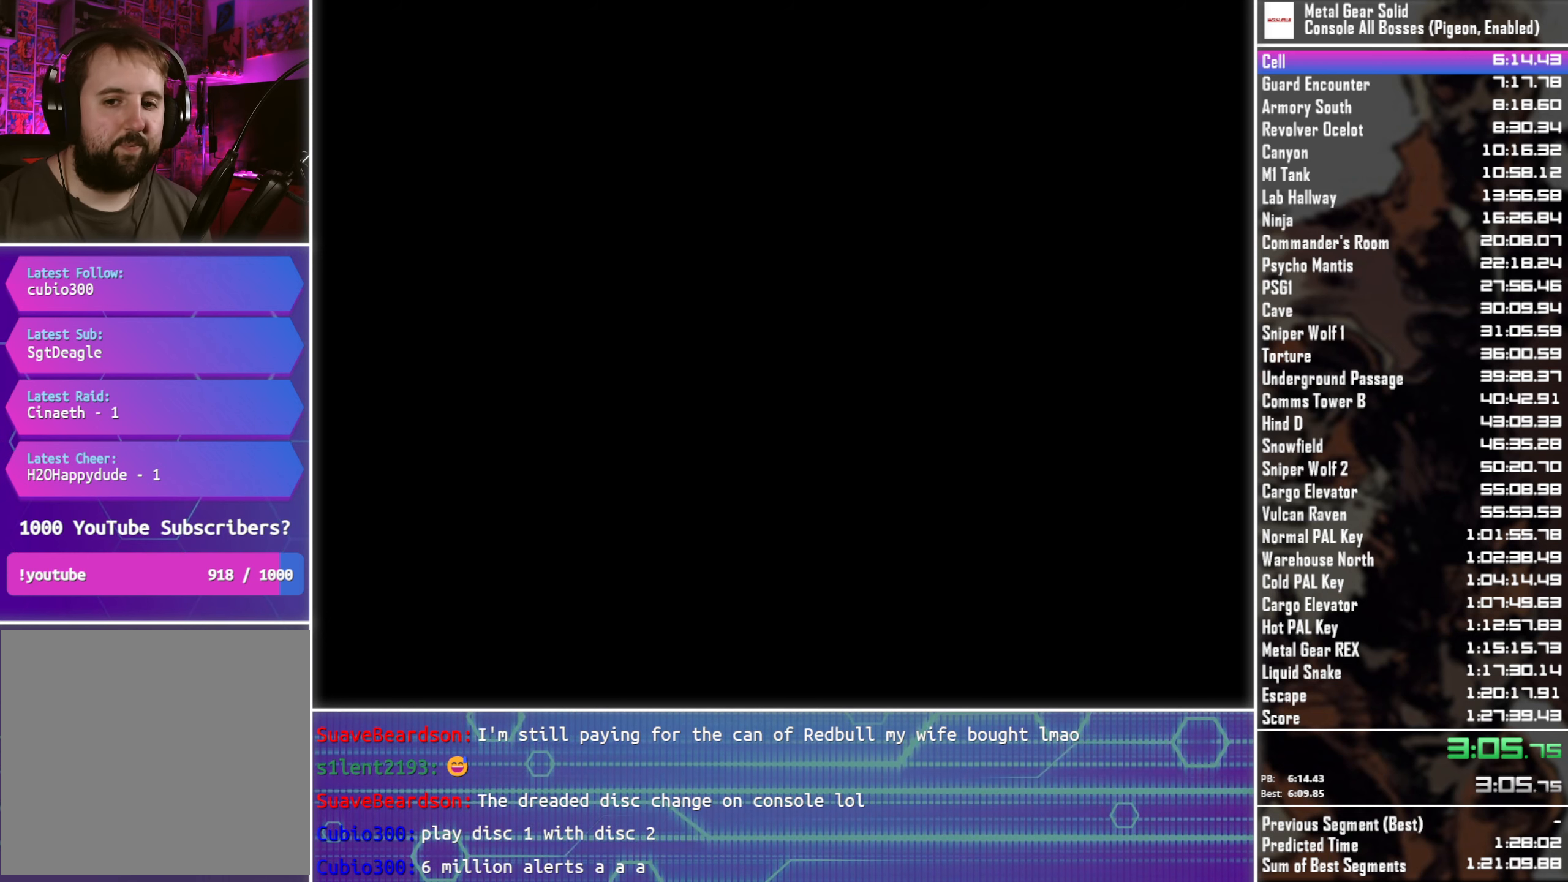
{"buttons": ["CROSS"], "right_stick": "center", "events": []}